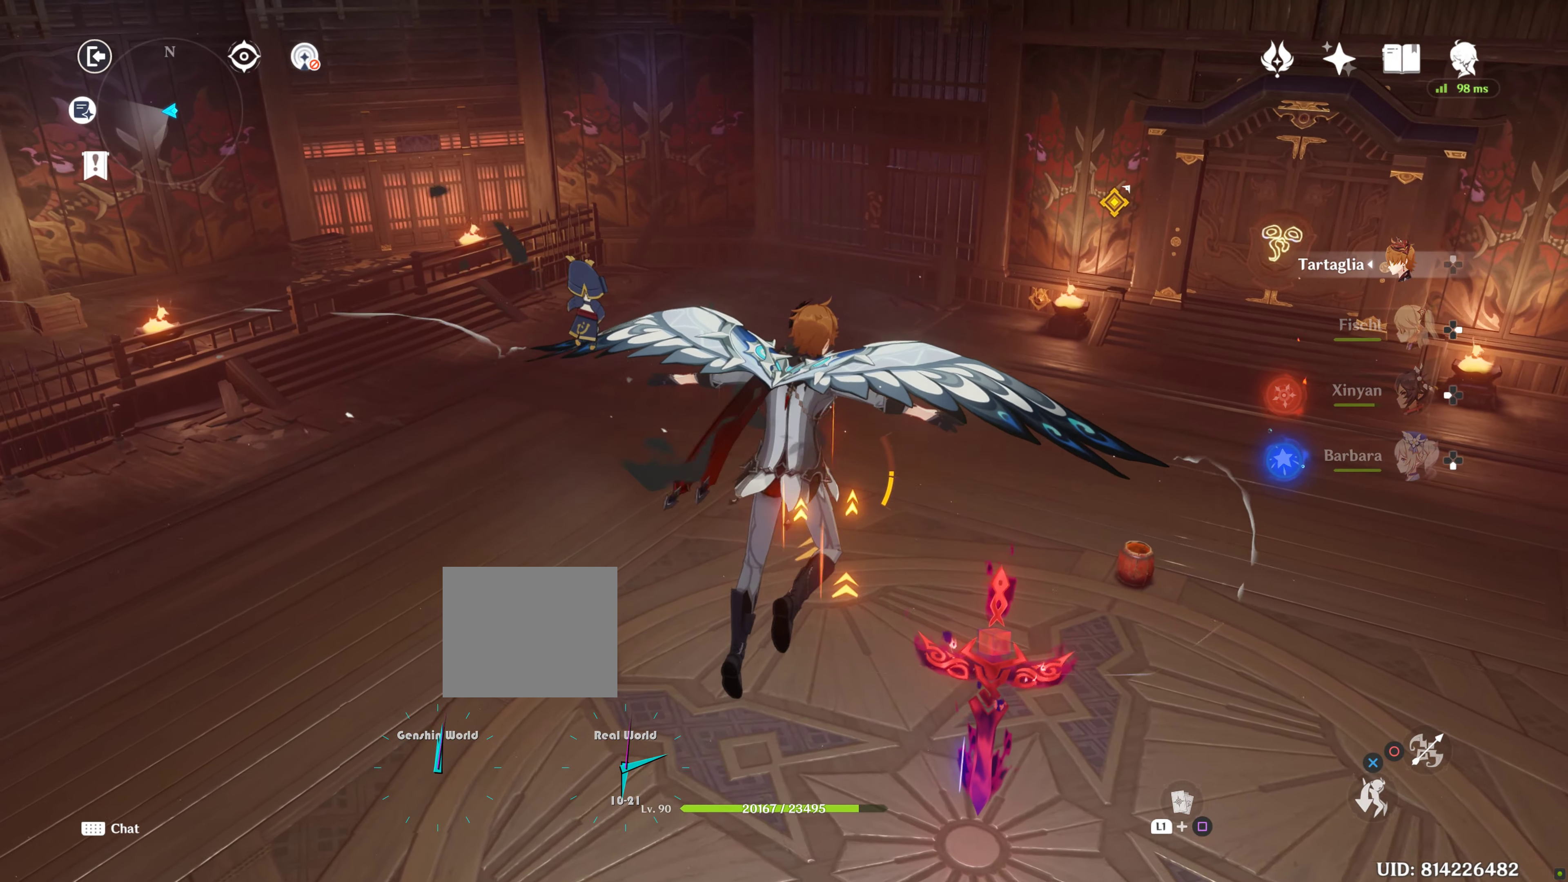
Gameplay with a controller (PlayStation layout); each line is a JSON object with the inputs held at the frame after it. "events" lists button and stick changes between this image and that frame as [ms after this image, input, new state], when the widget could be followed in between. Not read: L3.
{"buttons": [], "left_stick": "center", "right_stick": "up", "events": [[467, "left_stick", "center"], [467, "right_stick", "up"]]}
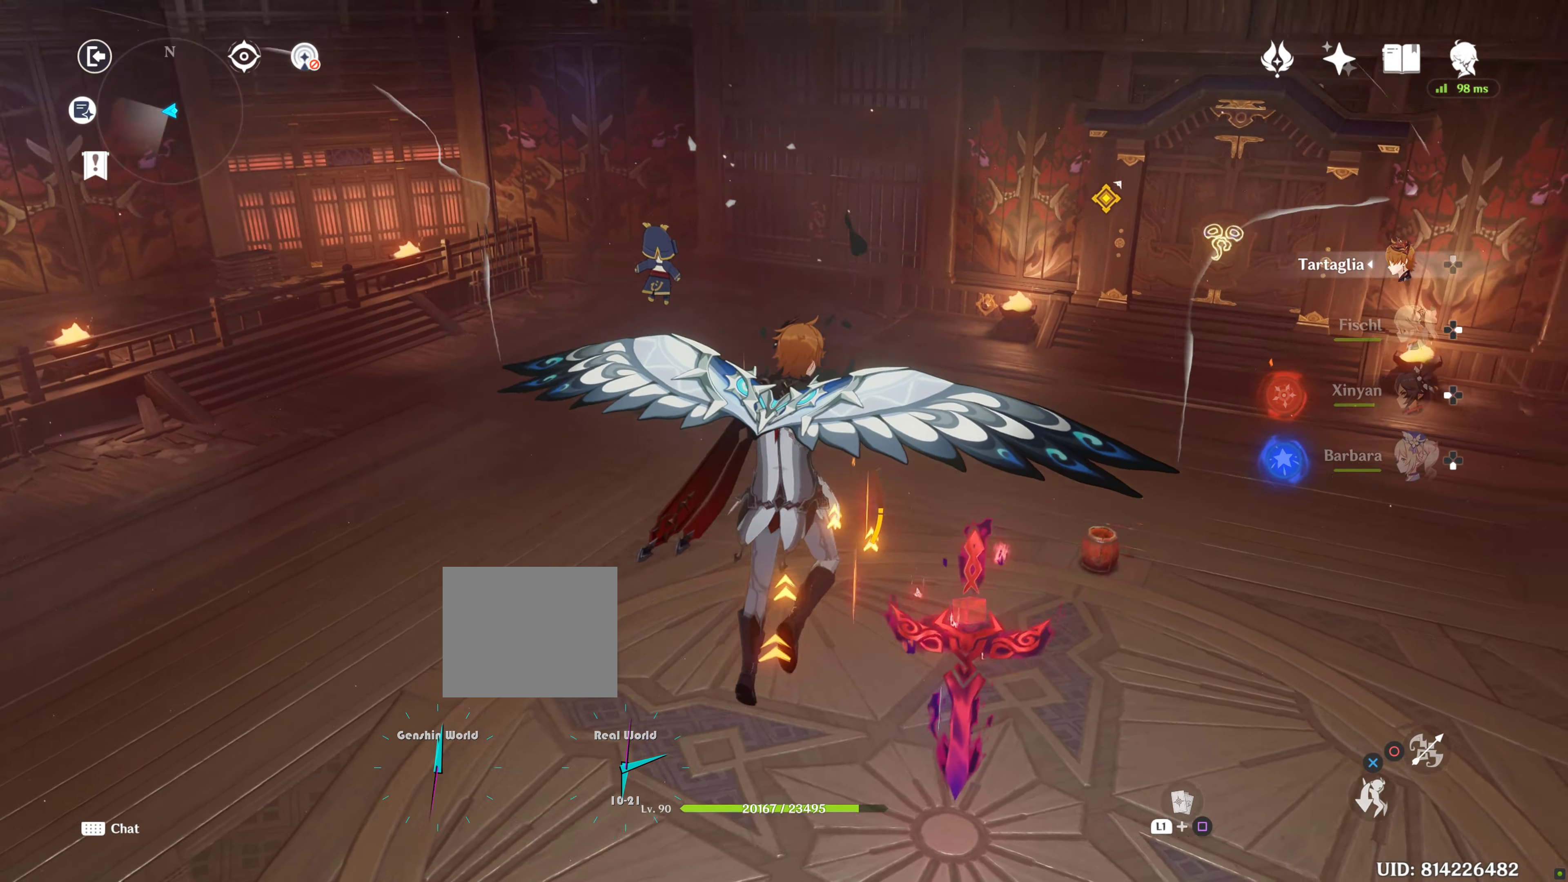
{"buttons": [], "left_stick": "center", "right_stick": "center", "events": [[250, "right_stick", "center"]]}
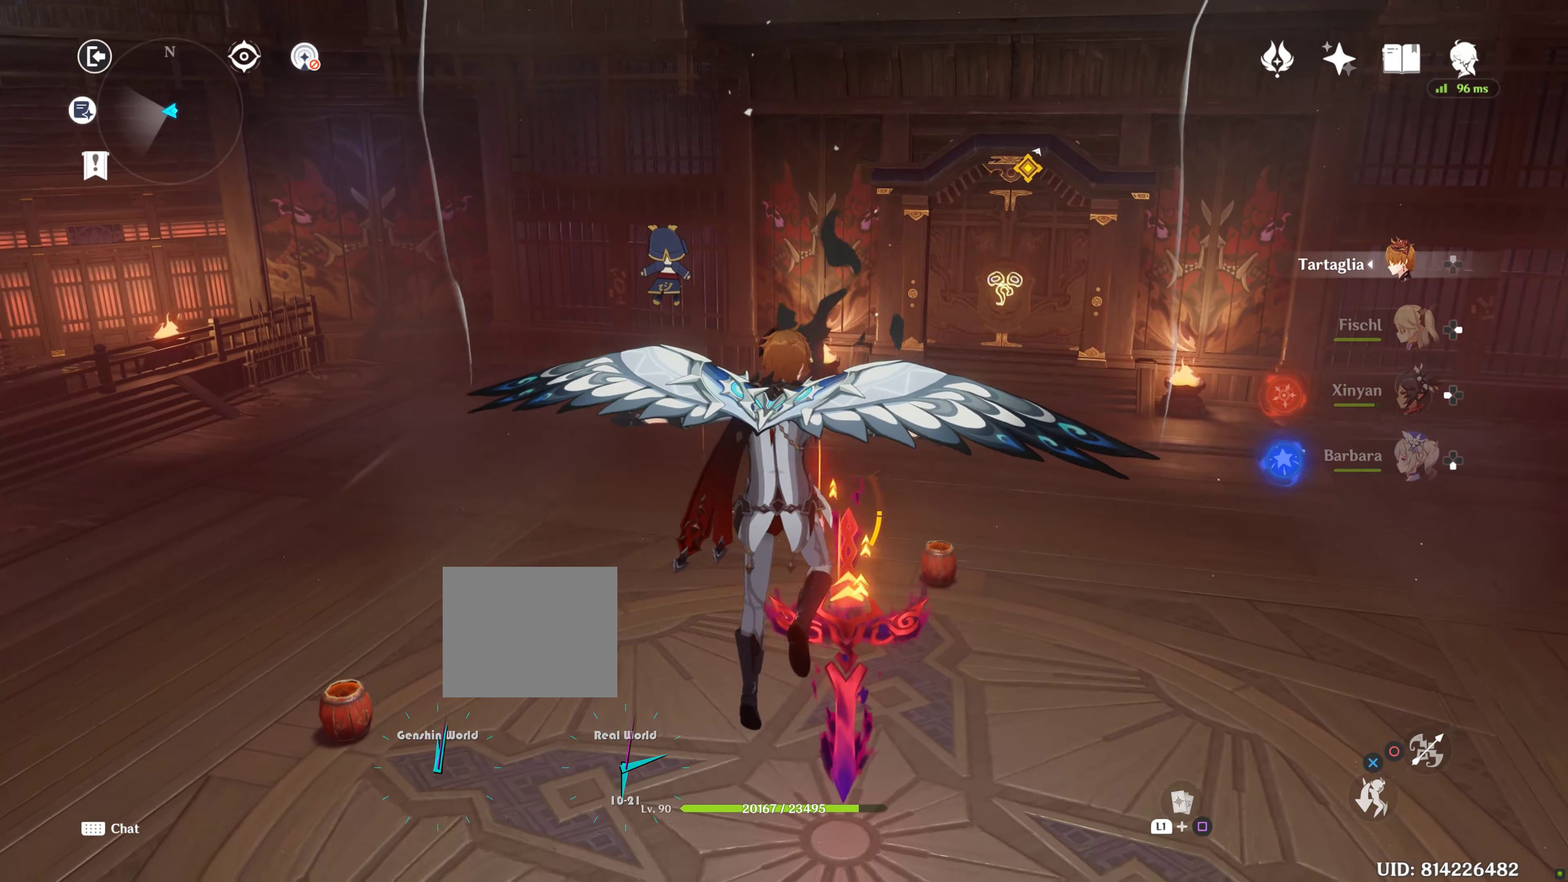
{"buttons": [], "left_stick": "center", "right_stick": "left", "events": [[284, "right_stick", "left"]]}
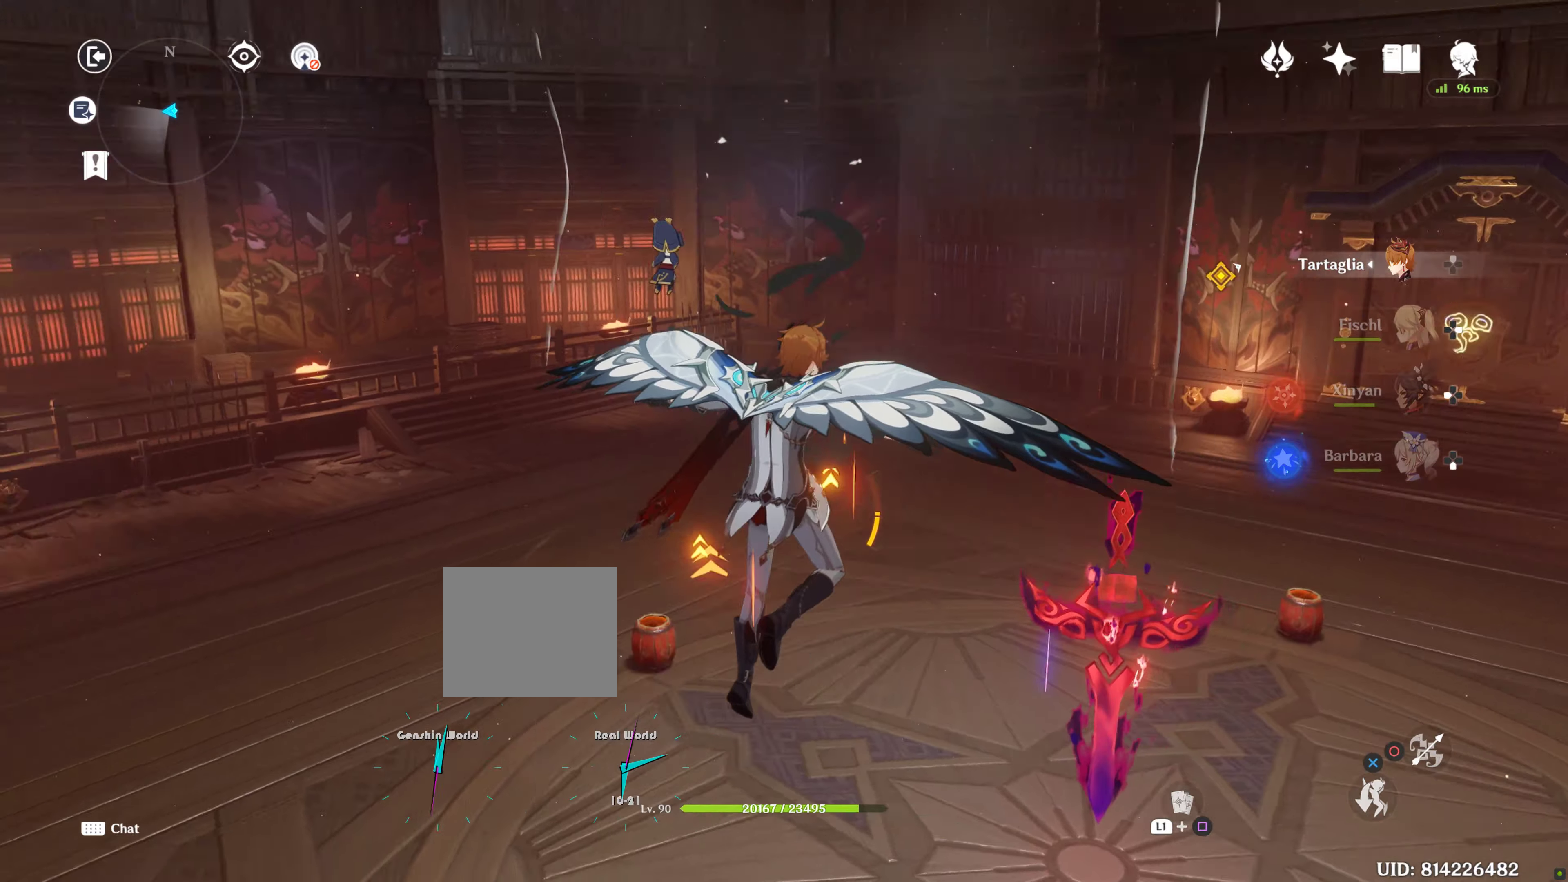
{"buttons": [], "left_stick": "center", "right_stick": "center", "events": [[200, "right_stick", "center"]]}
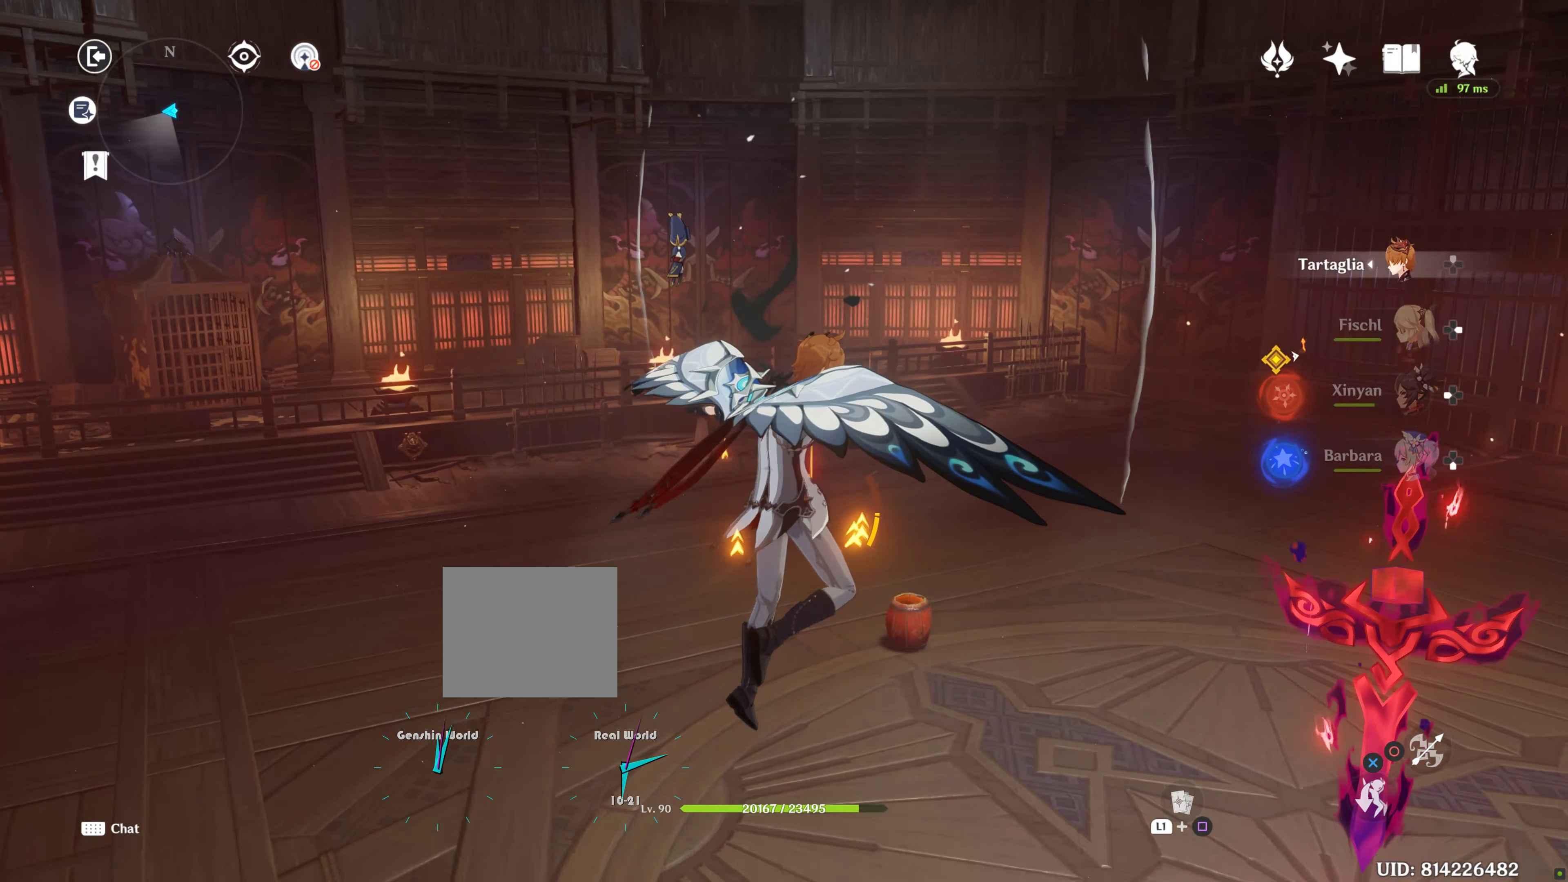
{"buttons": [], "left_stick": "center", "right_stick": "left", "events": [[250, "right_stick", "left"]]}
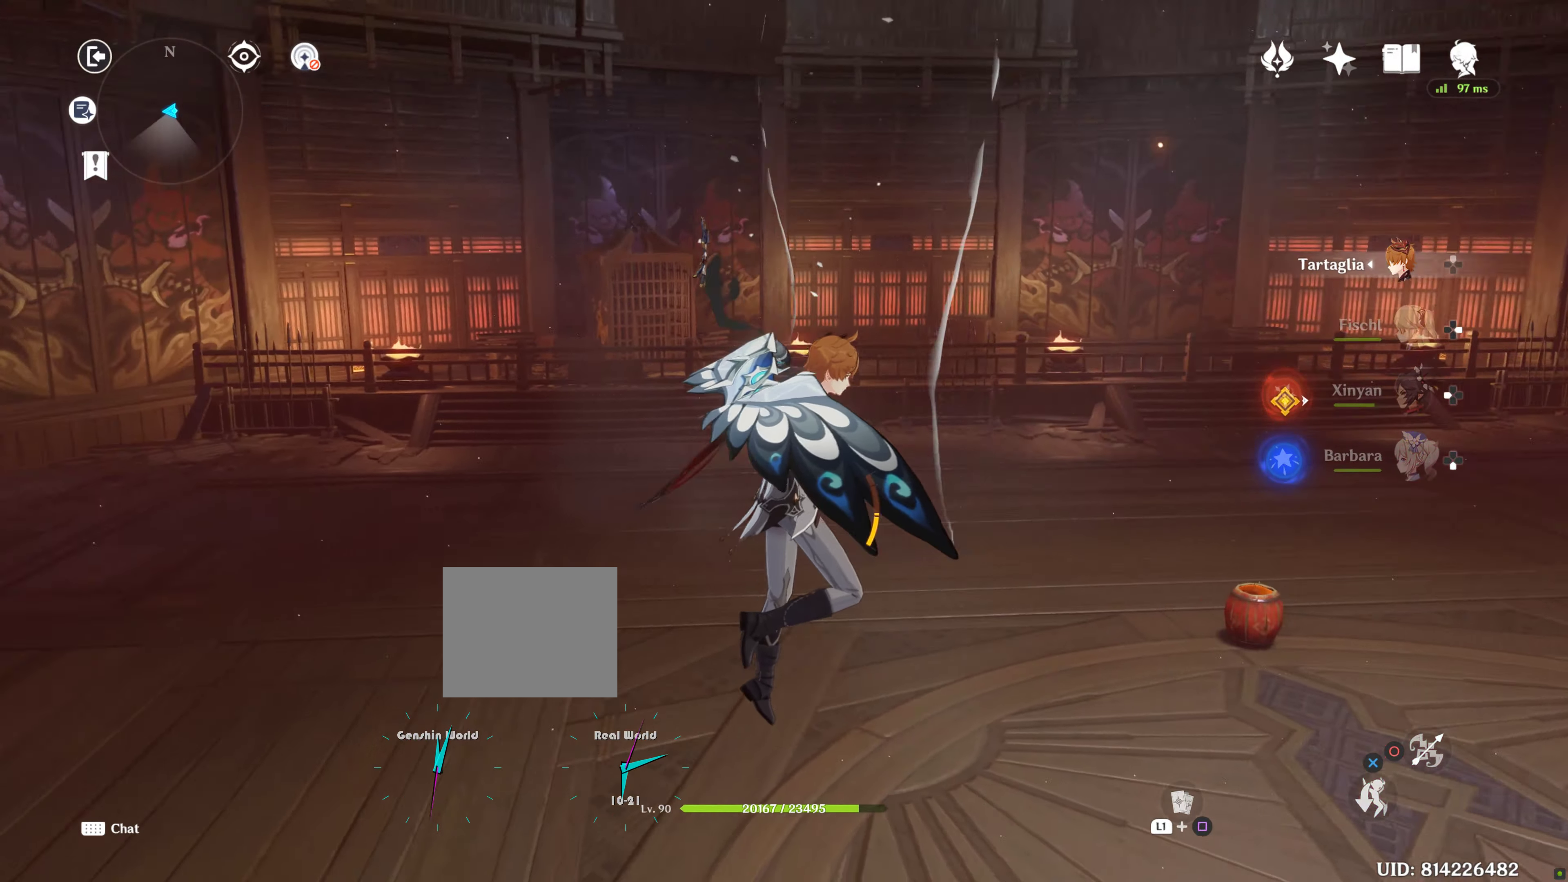
{"buttons": [], "left_stick": "center", "right_stick": "center", "events": [[116, "right_stick", "center"]]}
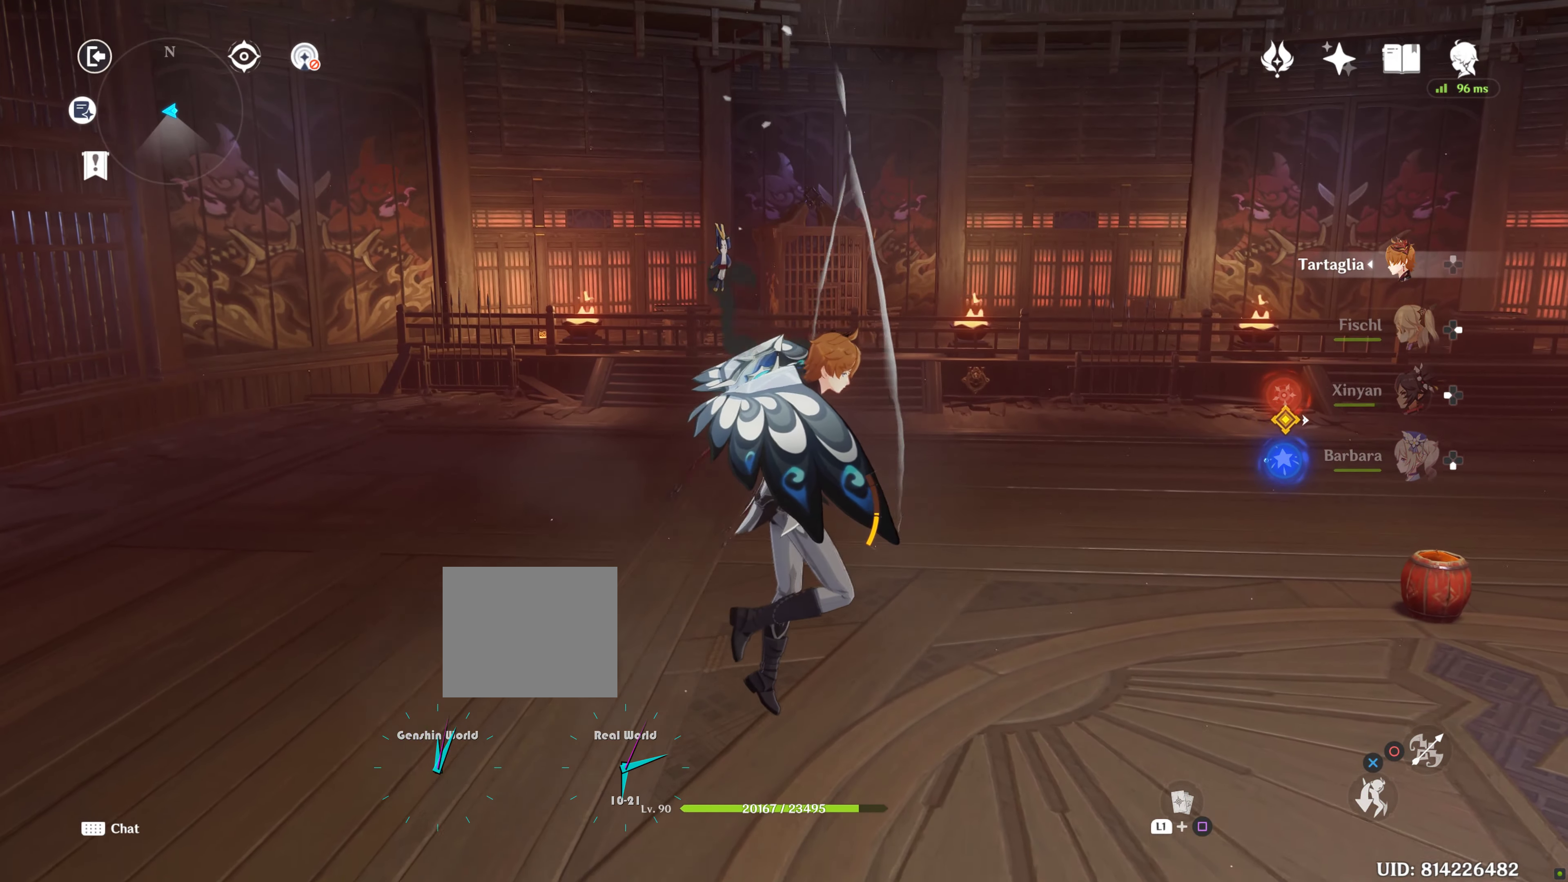
{"buttons": [], "left_stick": "center", "right_stick": "left", "events": [[166, "right_stick", "left"]]}
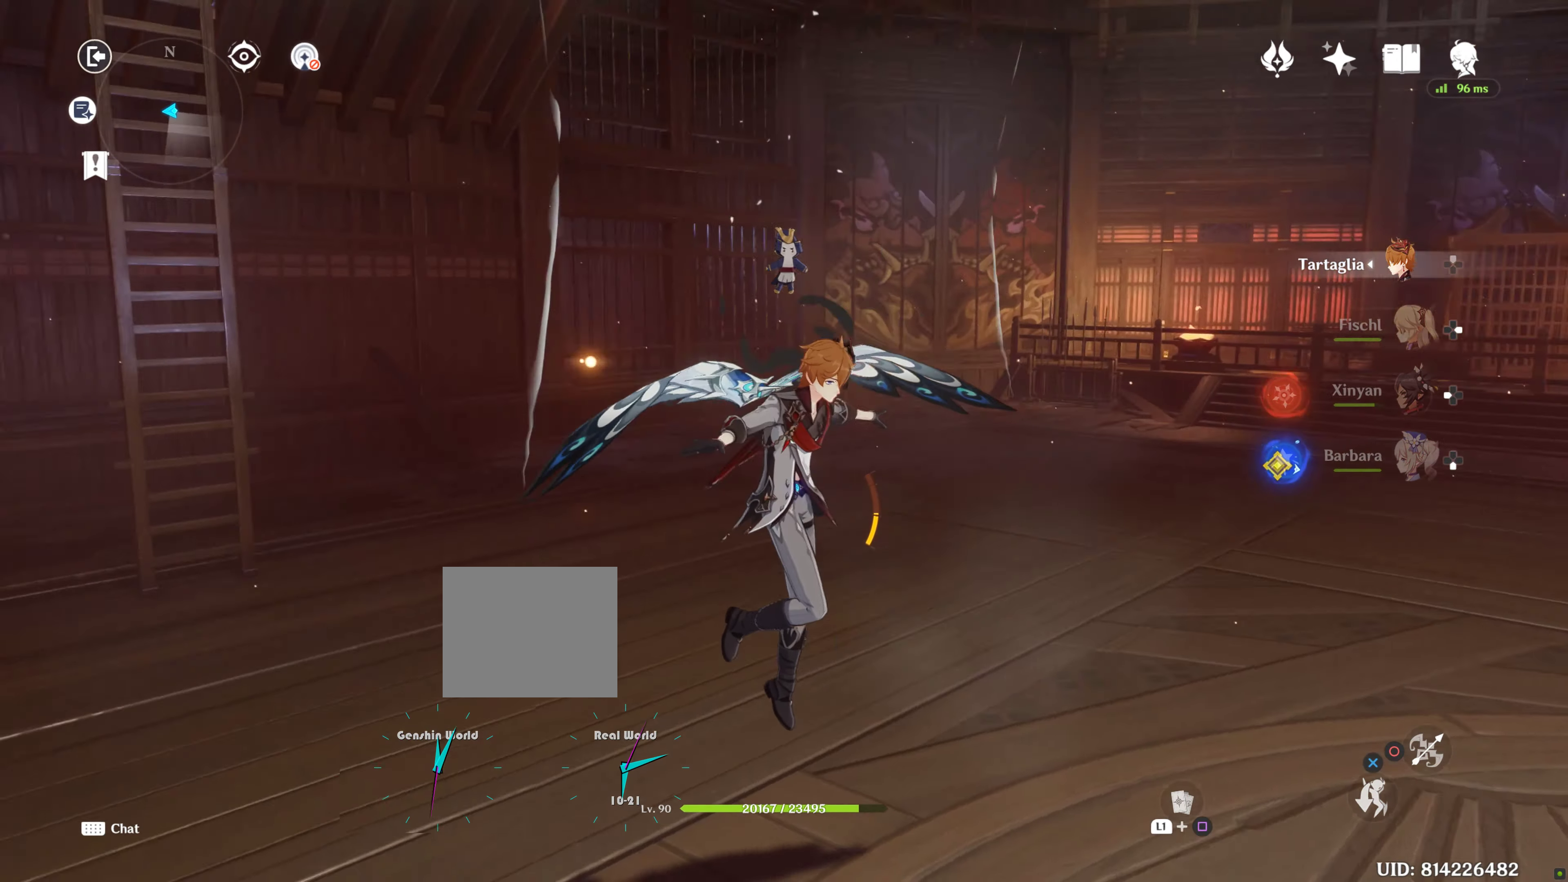
{"buttons": [], "left_stick": "center", "right_stick": "center", "events": [[316, "right_stick", "center"]]}
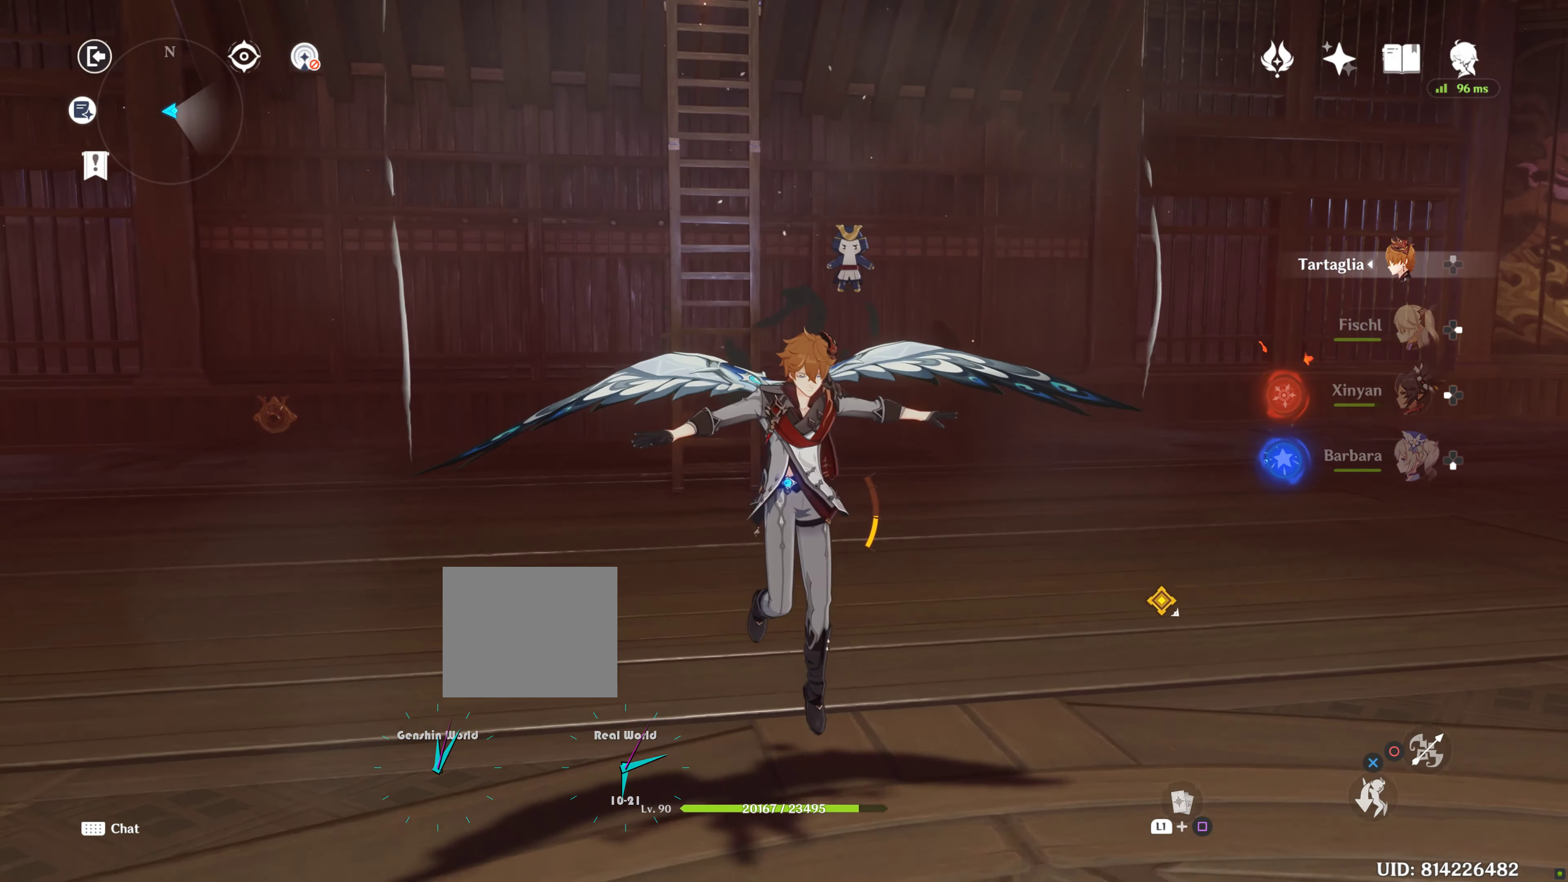
{"buttons": [], "left_stick": "center", "right_stick": "left", "events": [[50, "right_stick", "left"]]}
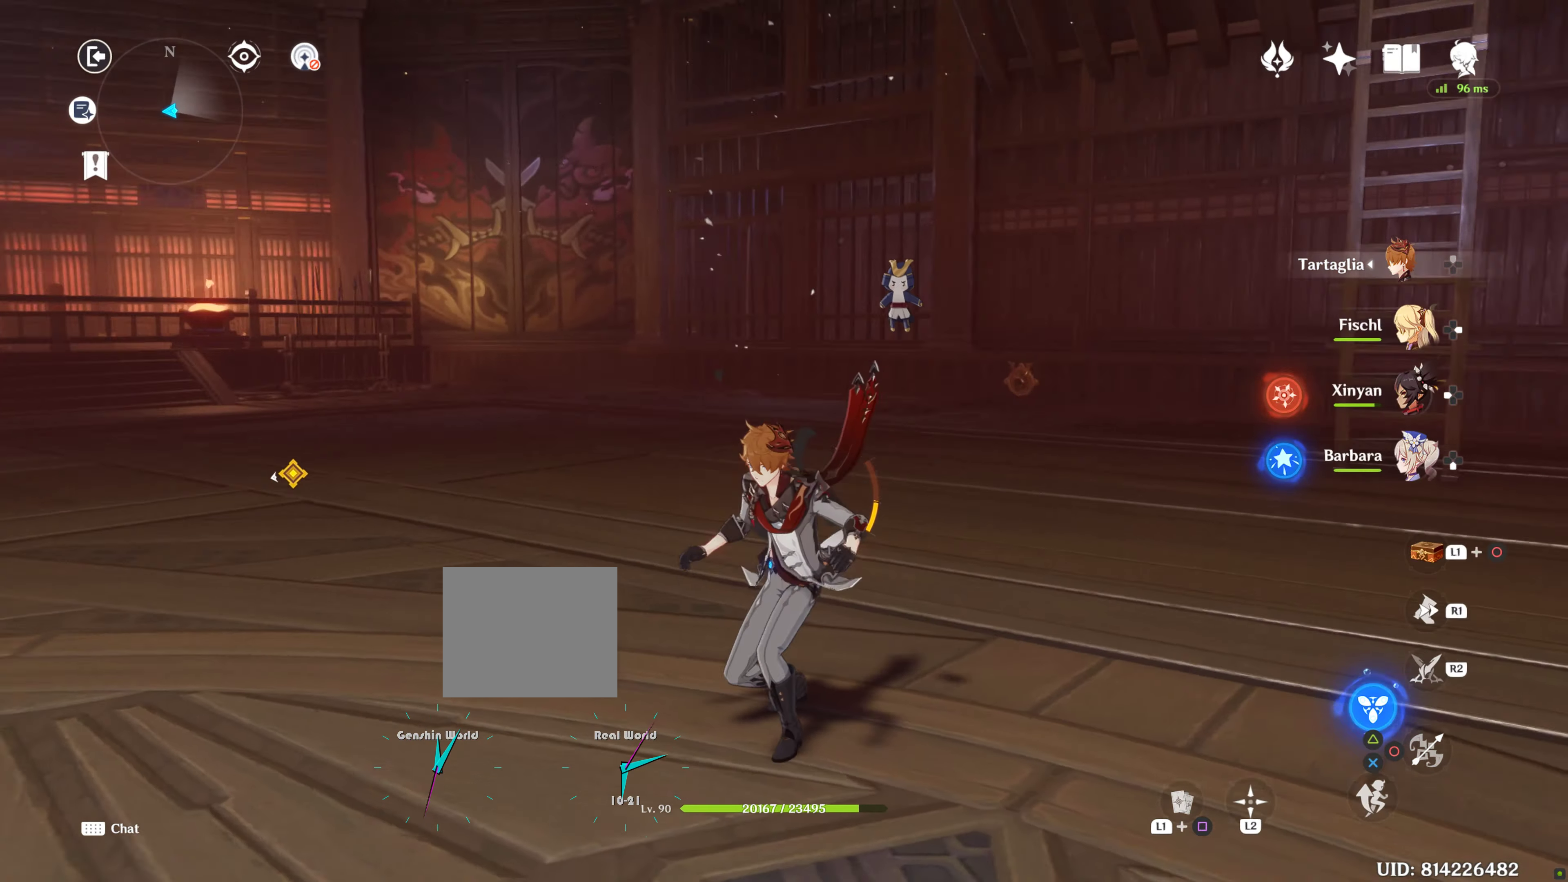
{"buttons": [], "left_stick": "center", "right_stick": "left", "events": [[50, "right_stick", "center"], [483, "right_stick", "left"]]}
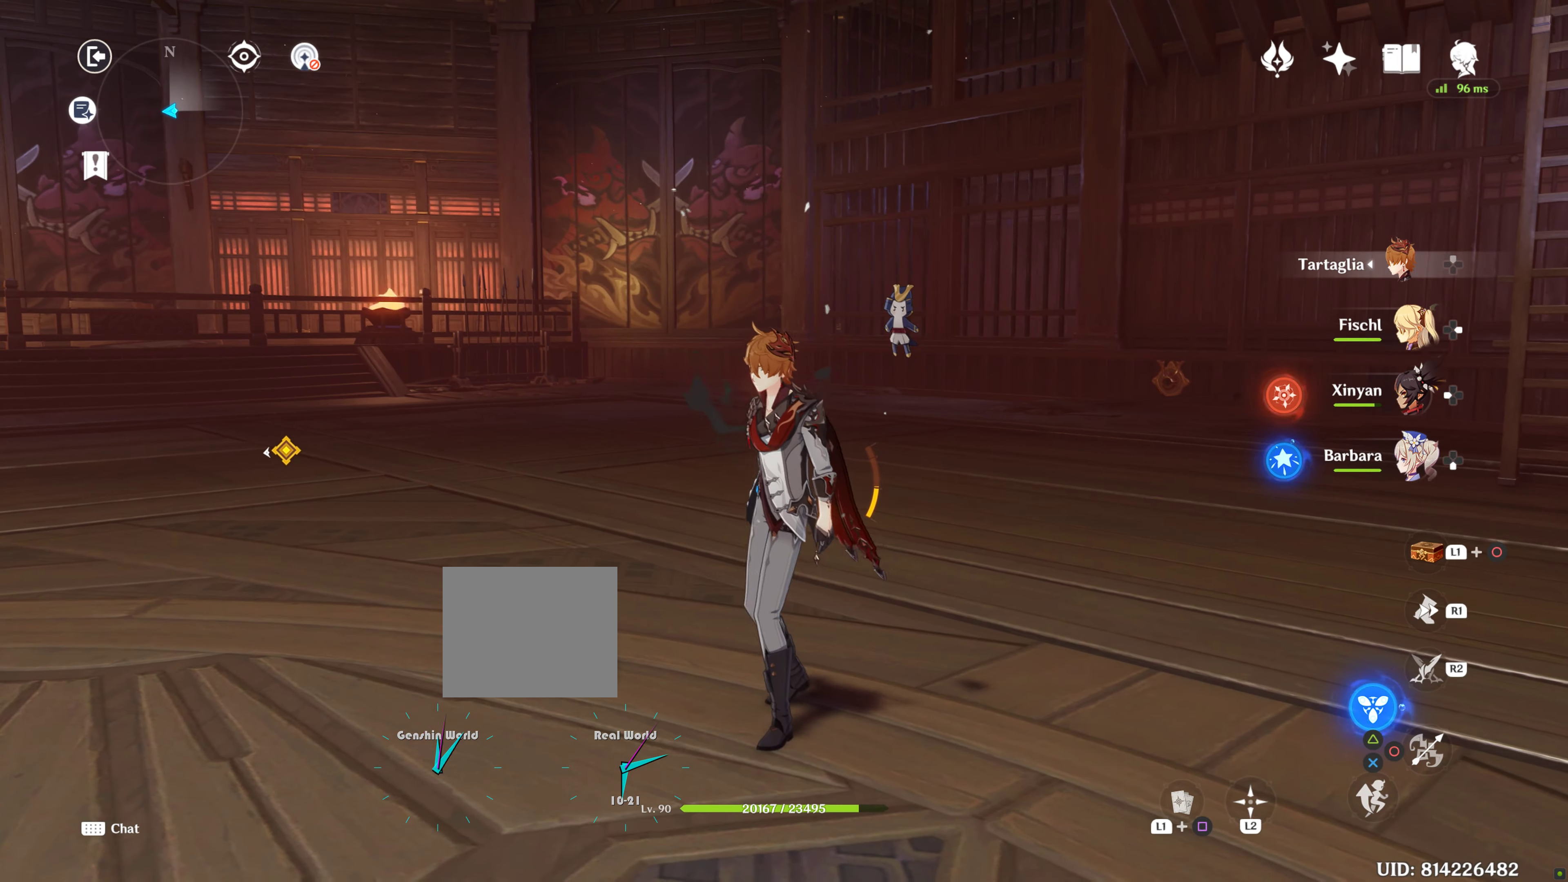
{"buttons": [], "left_stick": "center", "right_stick": "center", "events": [[466, "right_stick", "center"]]}
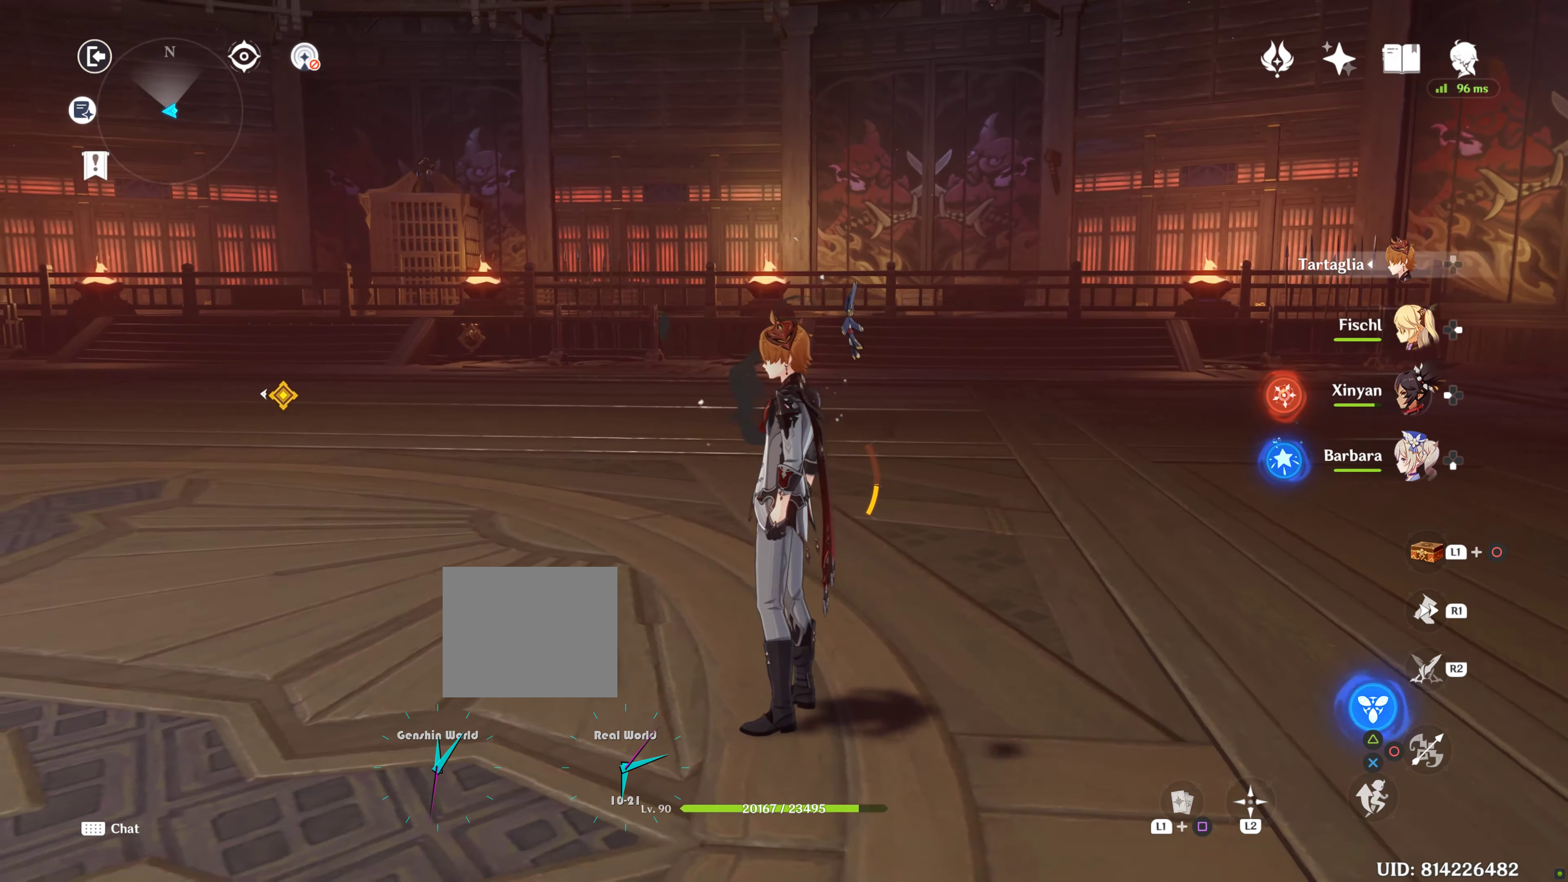
{"buttons": [], "left_stick": "center", "right_stick": "left", "events": [[133, "right_stick", "left"]]}
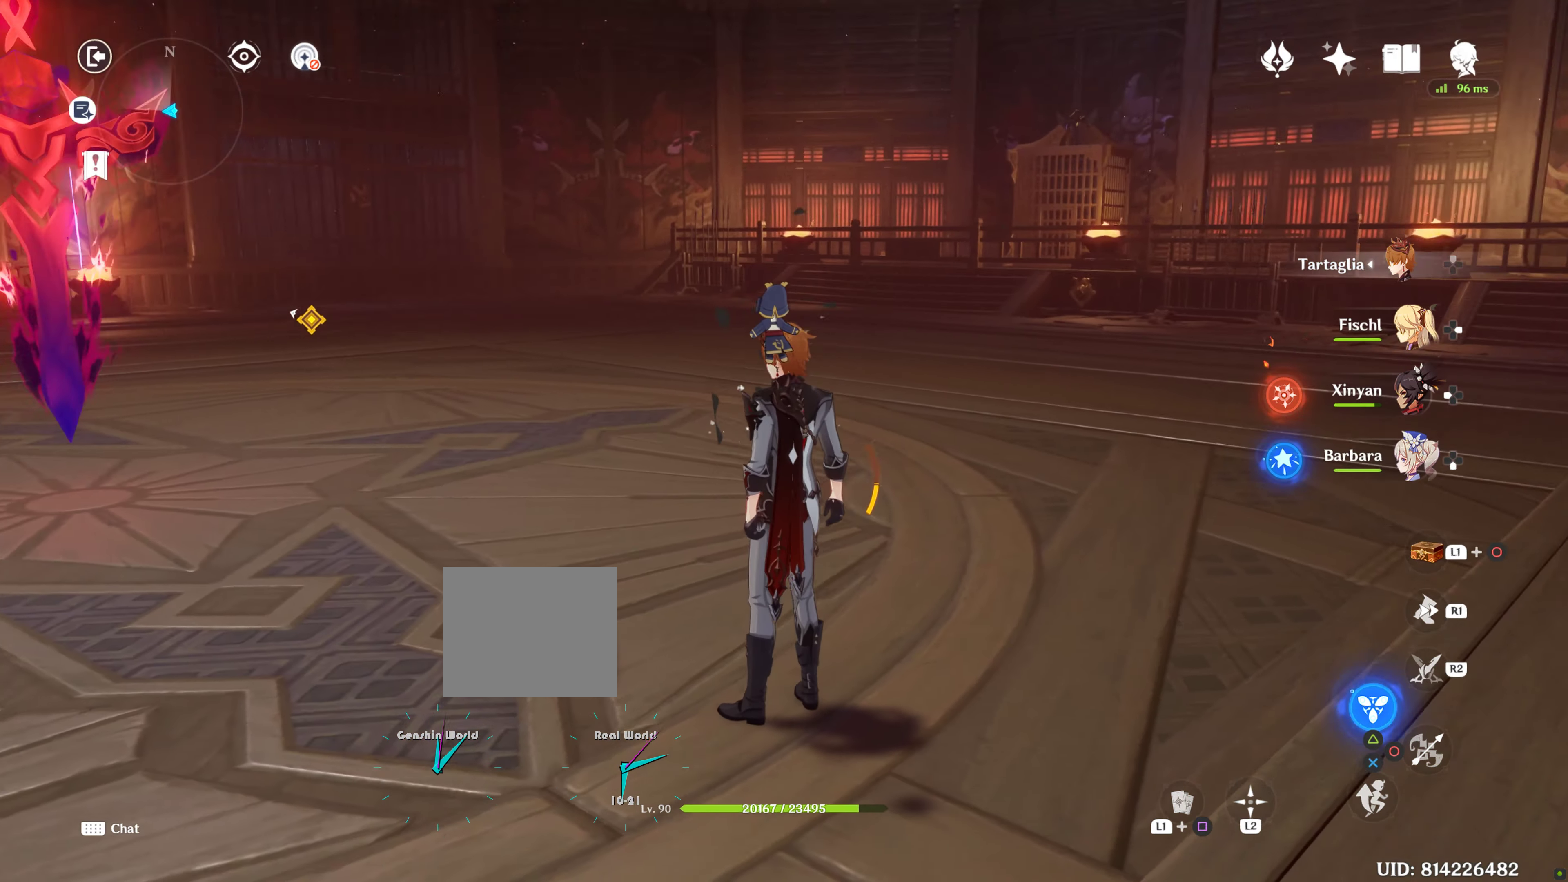
{"buttons": [], "left_stick": "center", "right_stick": "left", "events": [[216, "right_stick", "center"], [400, "right_stick", "left"]]}
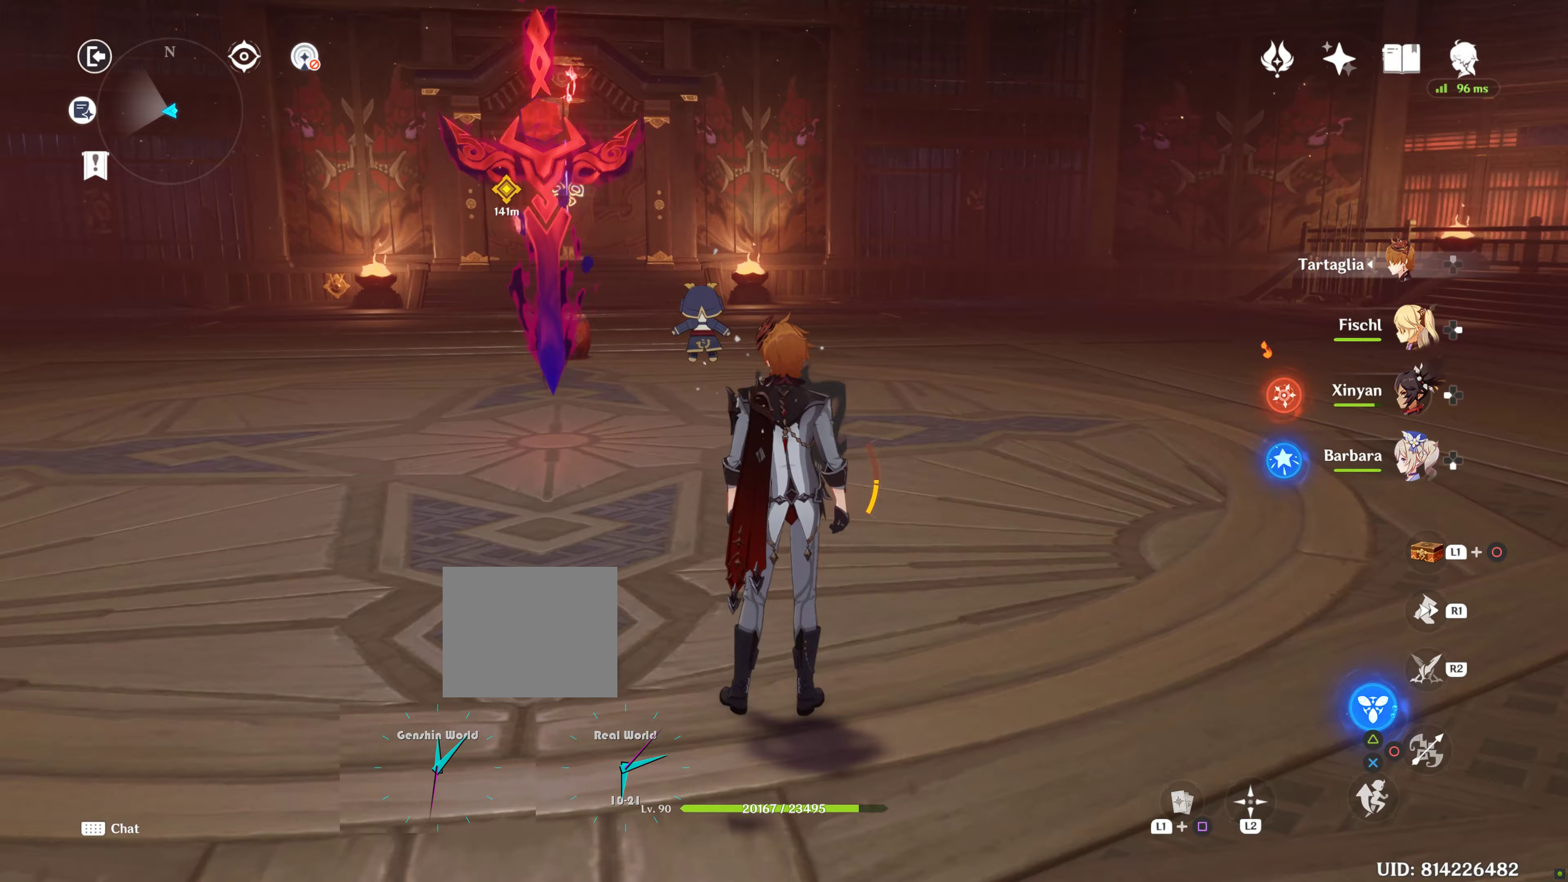
{"buttons": [], "left_stick": "up", "right_stick": "center", "events": [[117, "right_stick", "center"], [333, "left_stick", "up"]]}
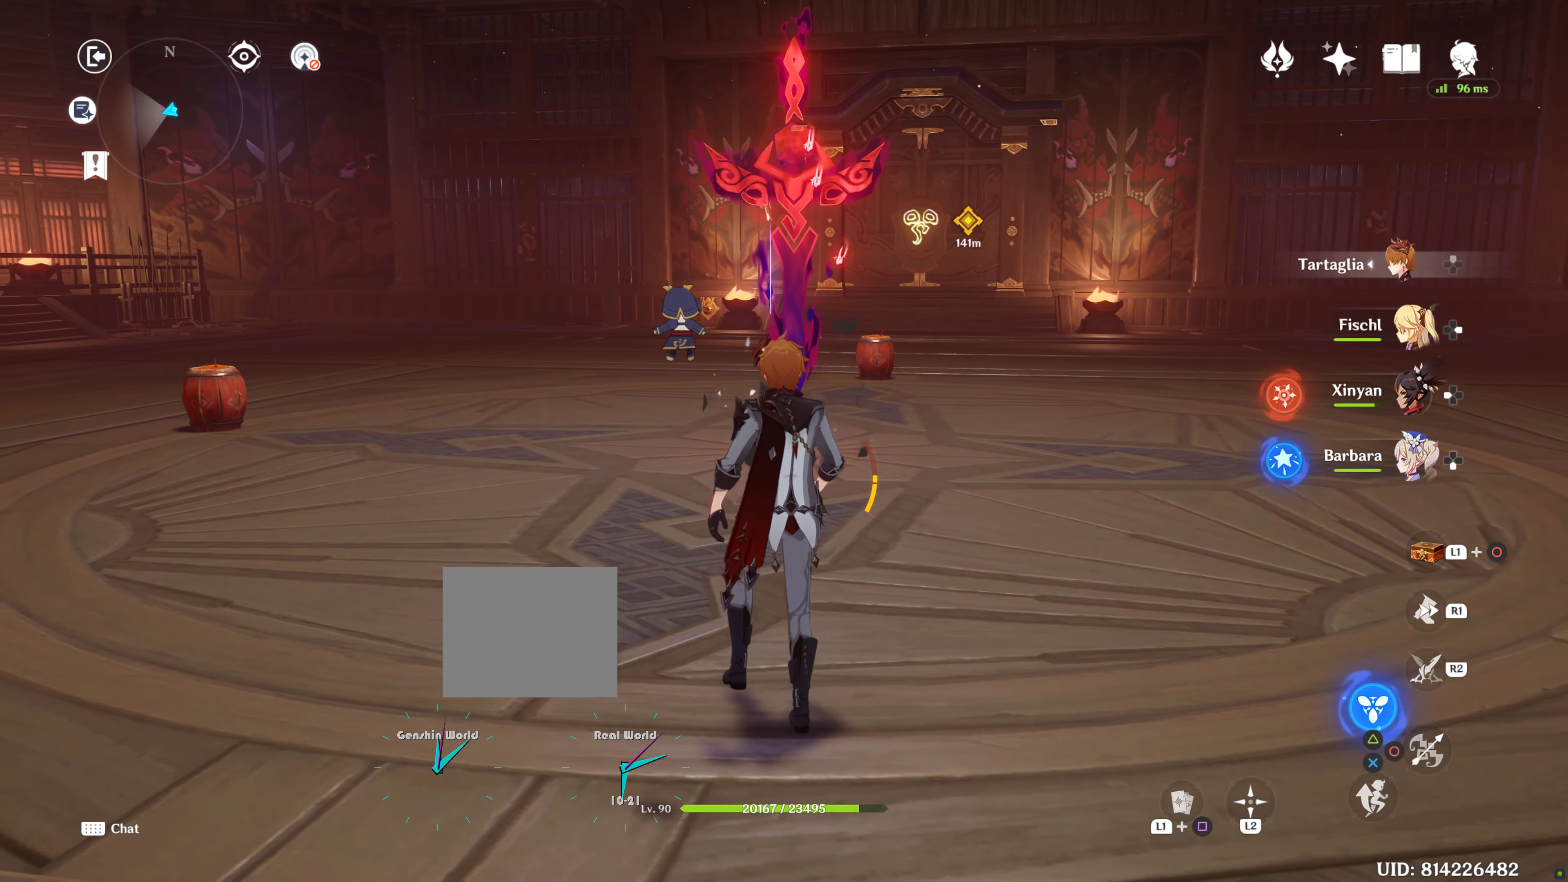
{"buttons": ["L2"], "left_stick": "center", "right_stick": "center", "events": [[367, "L2", "down"], [450, "left_stick", "center"]]}
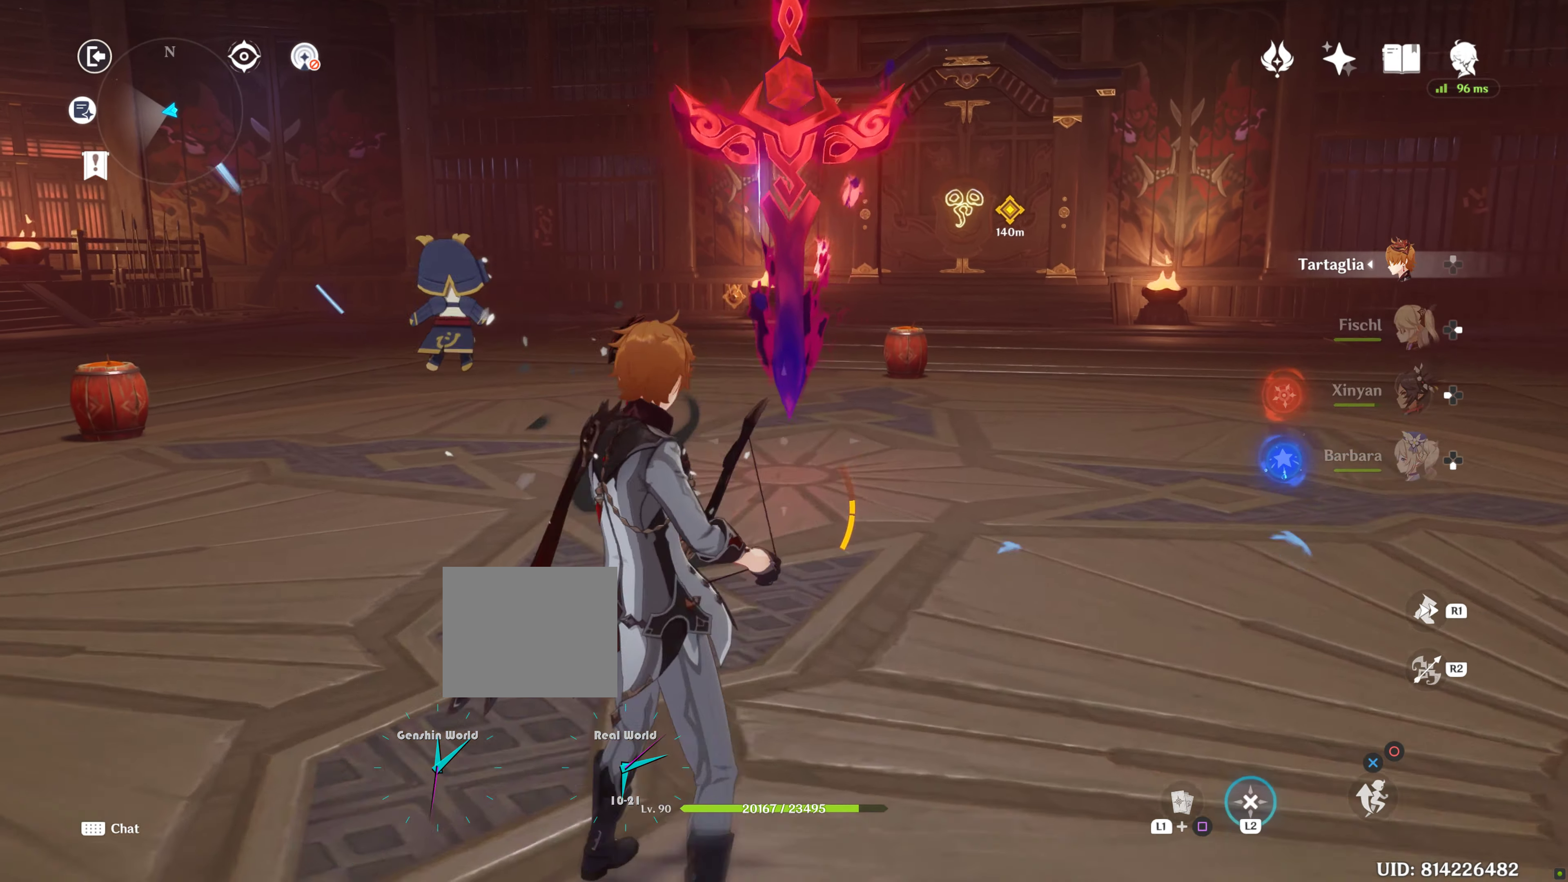
{"buttons": [], "left_stick": "up", "right_stick": "center", "events": [[233, "DPAD_UP", "down"], [467, "DPAD_UP", "up"], [500, "L2", "up"], [500, "left_stick", "up"]]}
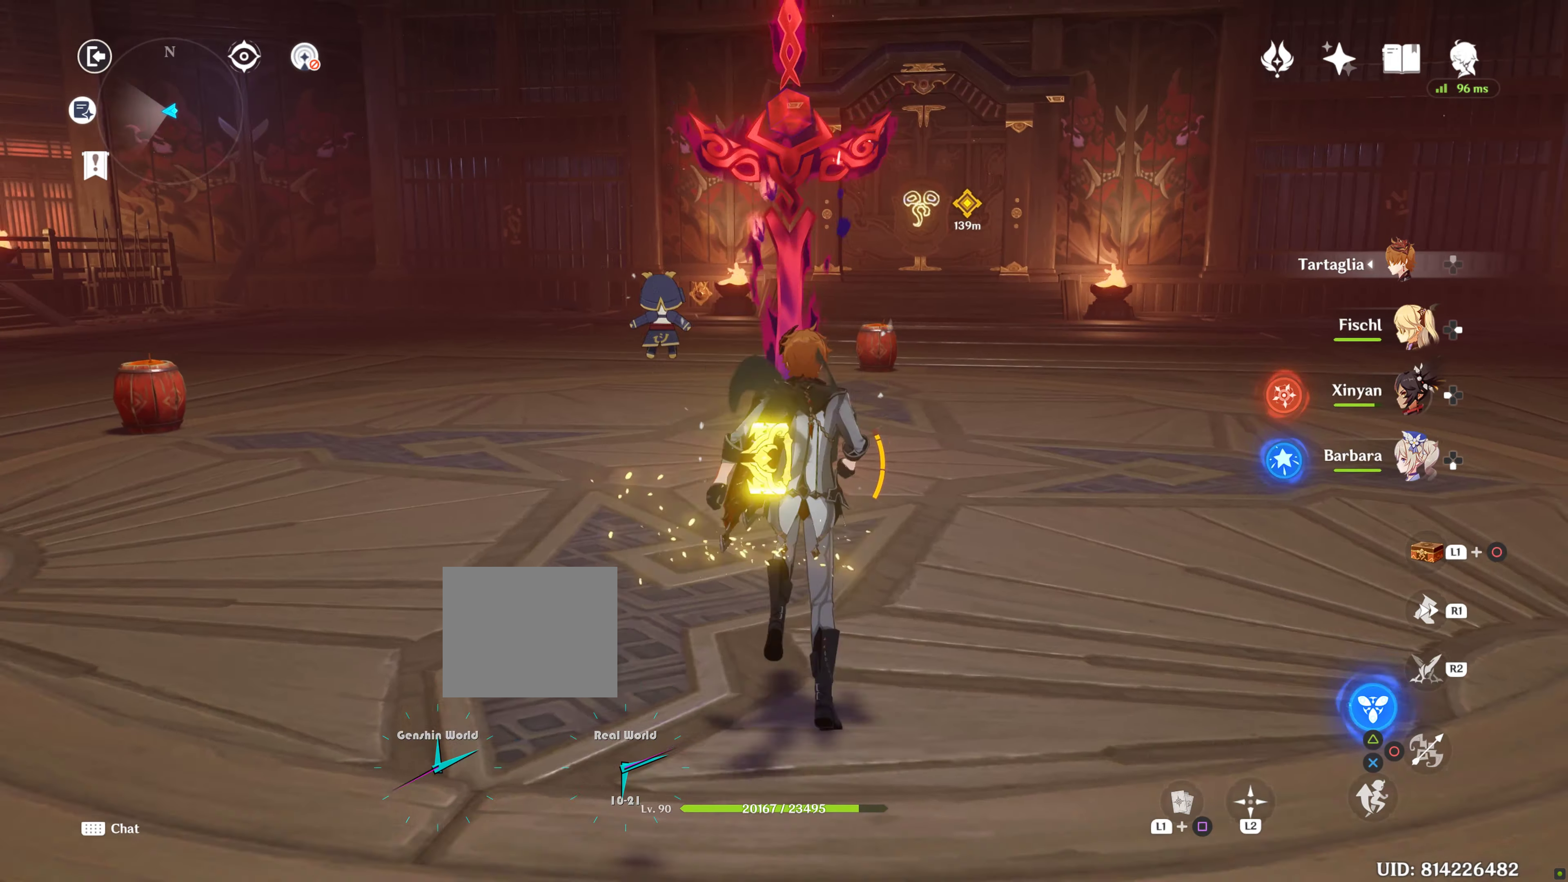
{"buttons": [], "left_stick": "up", "right_stick": "center", "events": [[200, "START", "down"], [233, "START", "up"]]}
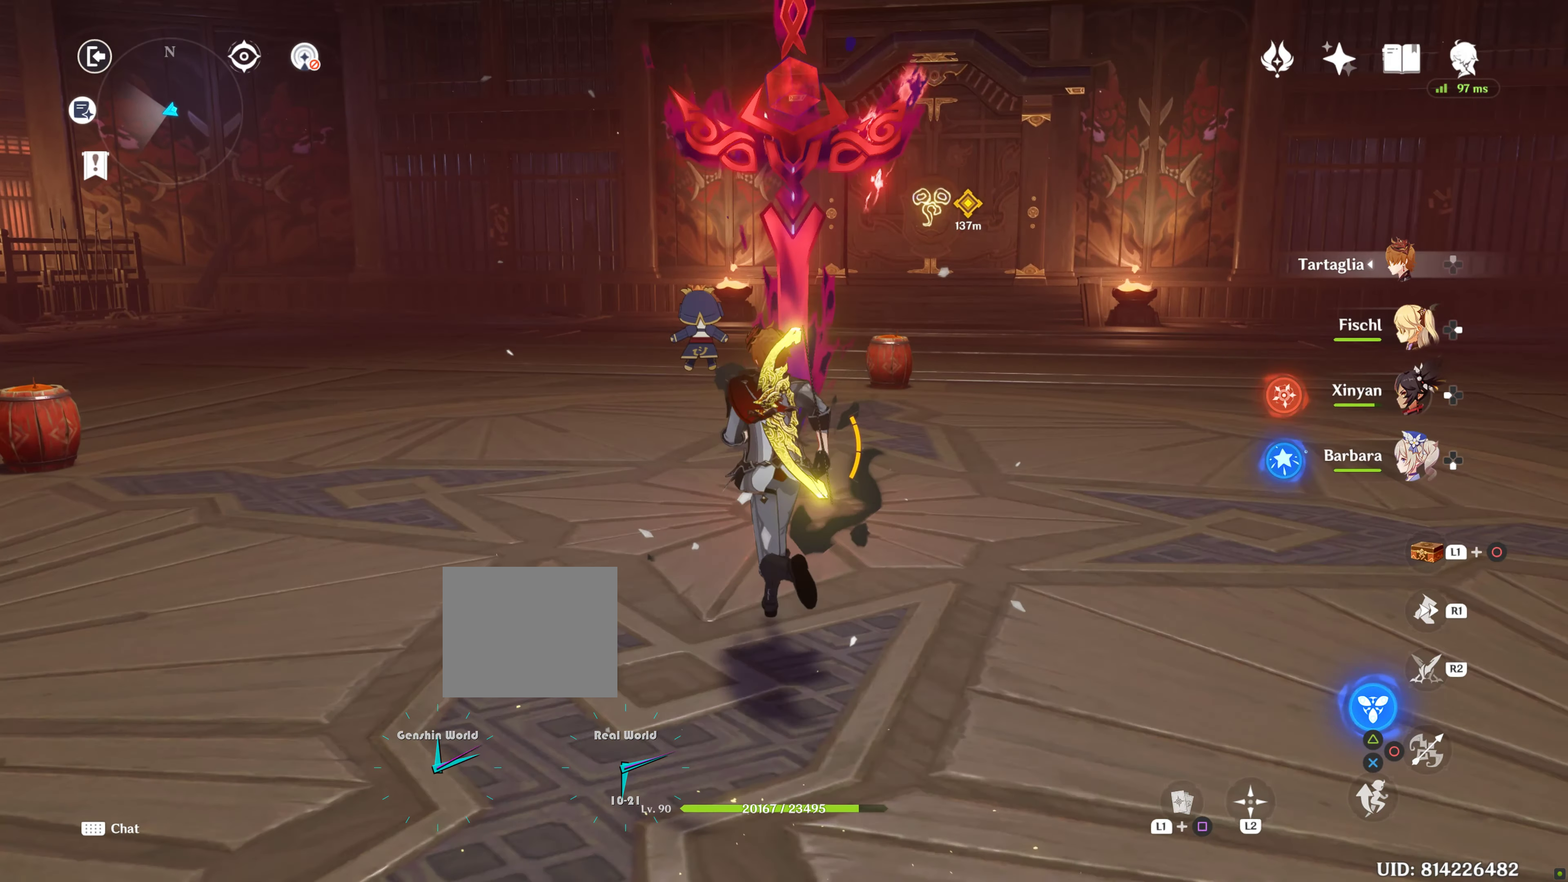
{"buttons": [], "left_stick": "up", "right_stick": "center", "events": []}
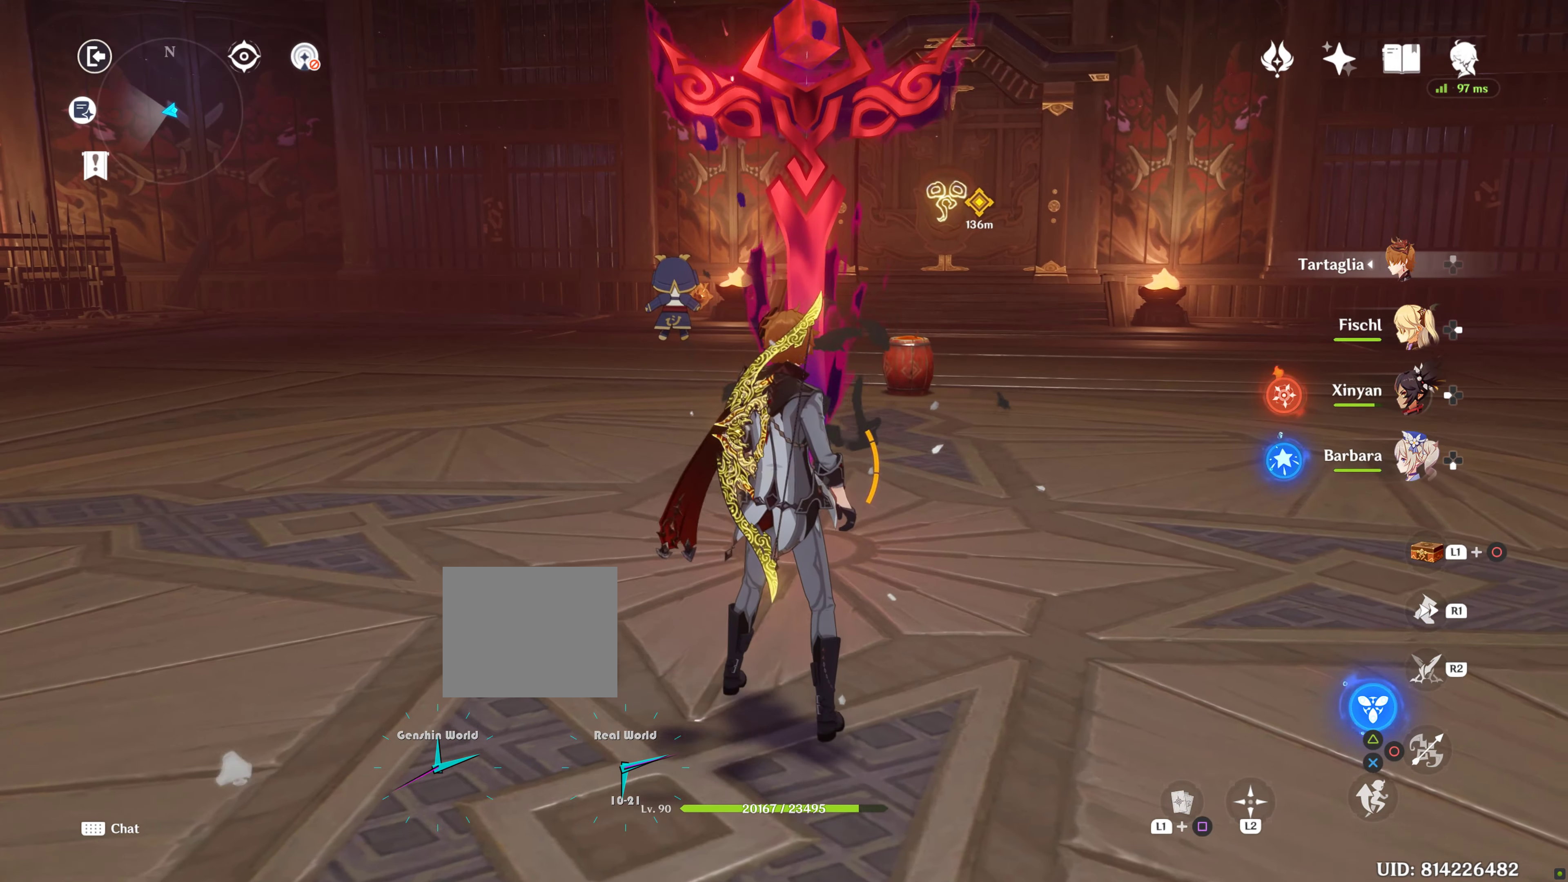
{"buttons": [], "left_stick": "up", "right_stick": "center", "events": []}
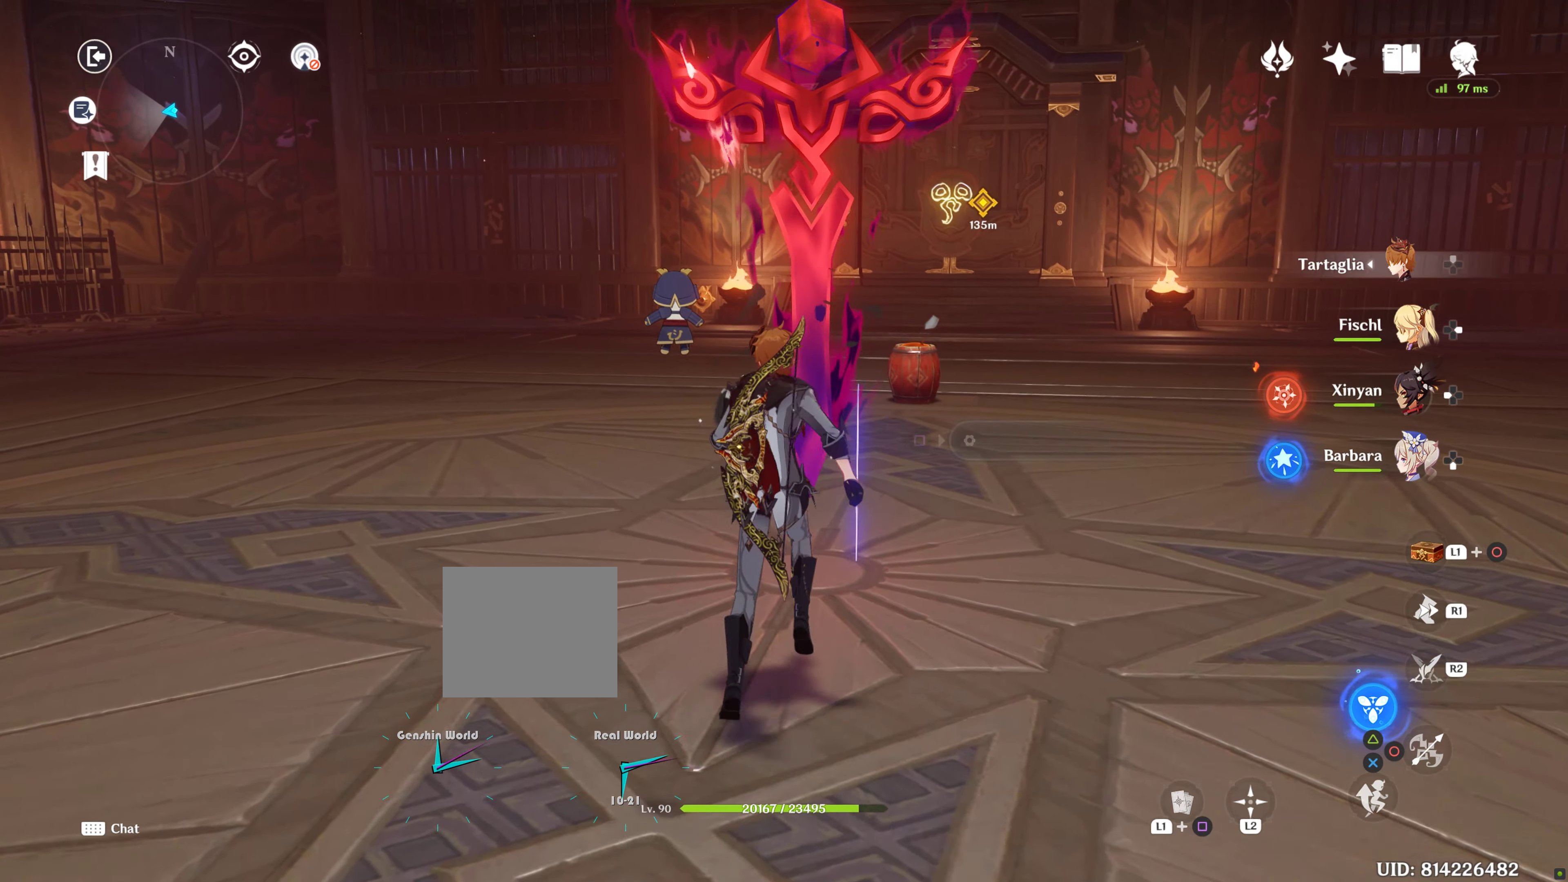
{"buttons": [], "left_stick": "center", "right_stick": "center", "events": [[67, "left_stick", "center"], [200, "SQUARE", "down"], [317, "SQUARE", "up"]]}
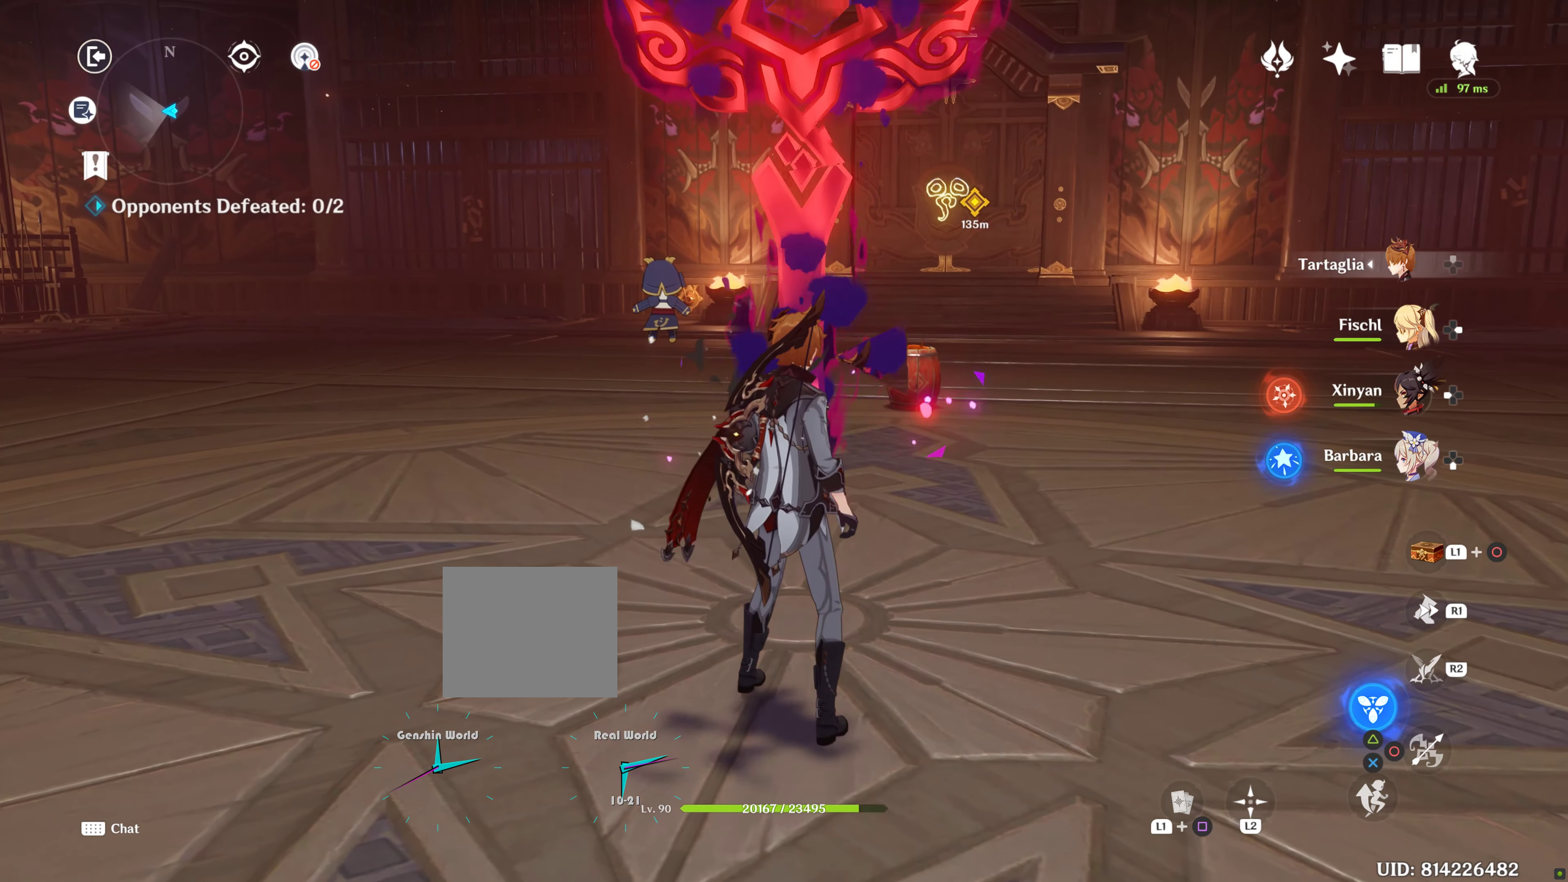
{"buttons": [], "left_stick": "center", "right_stick": "center", "events": [[150, "left_stick", "down"], [383, "left_stick", "center"]]}
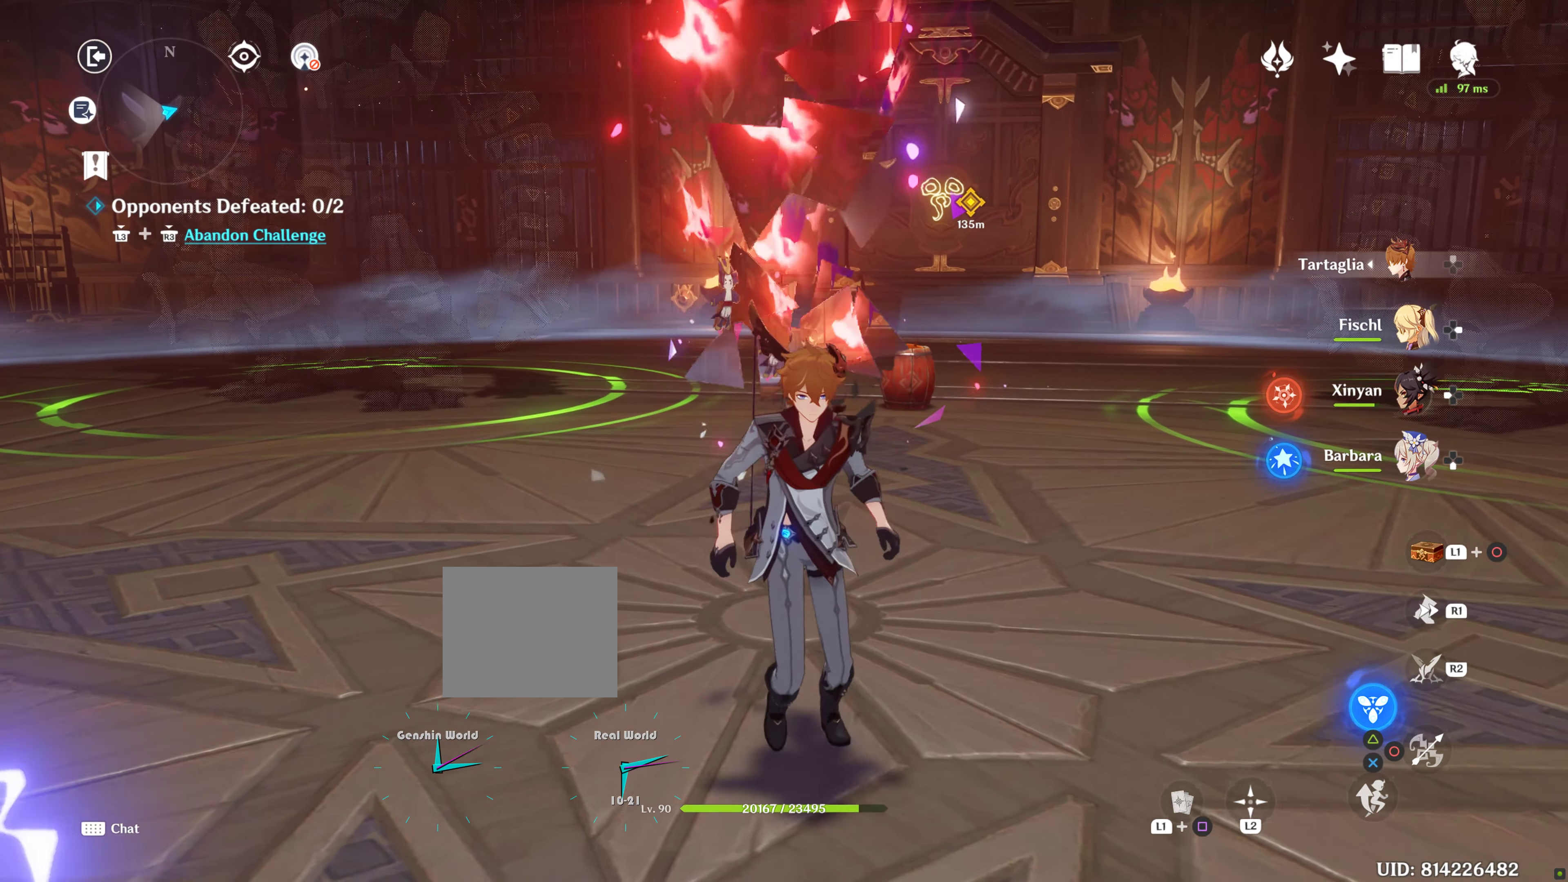
{"buttons": [], "left_stick": "center", "right_stick": "center", "events": [[183, "right_stick", "right"], [350, "right_stick", "center"]]}
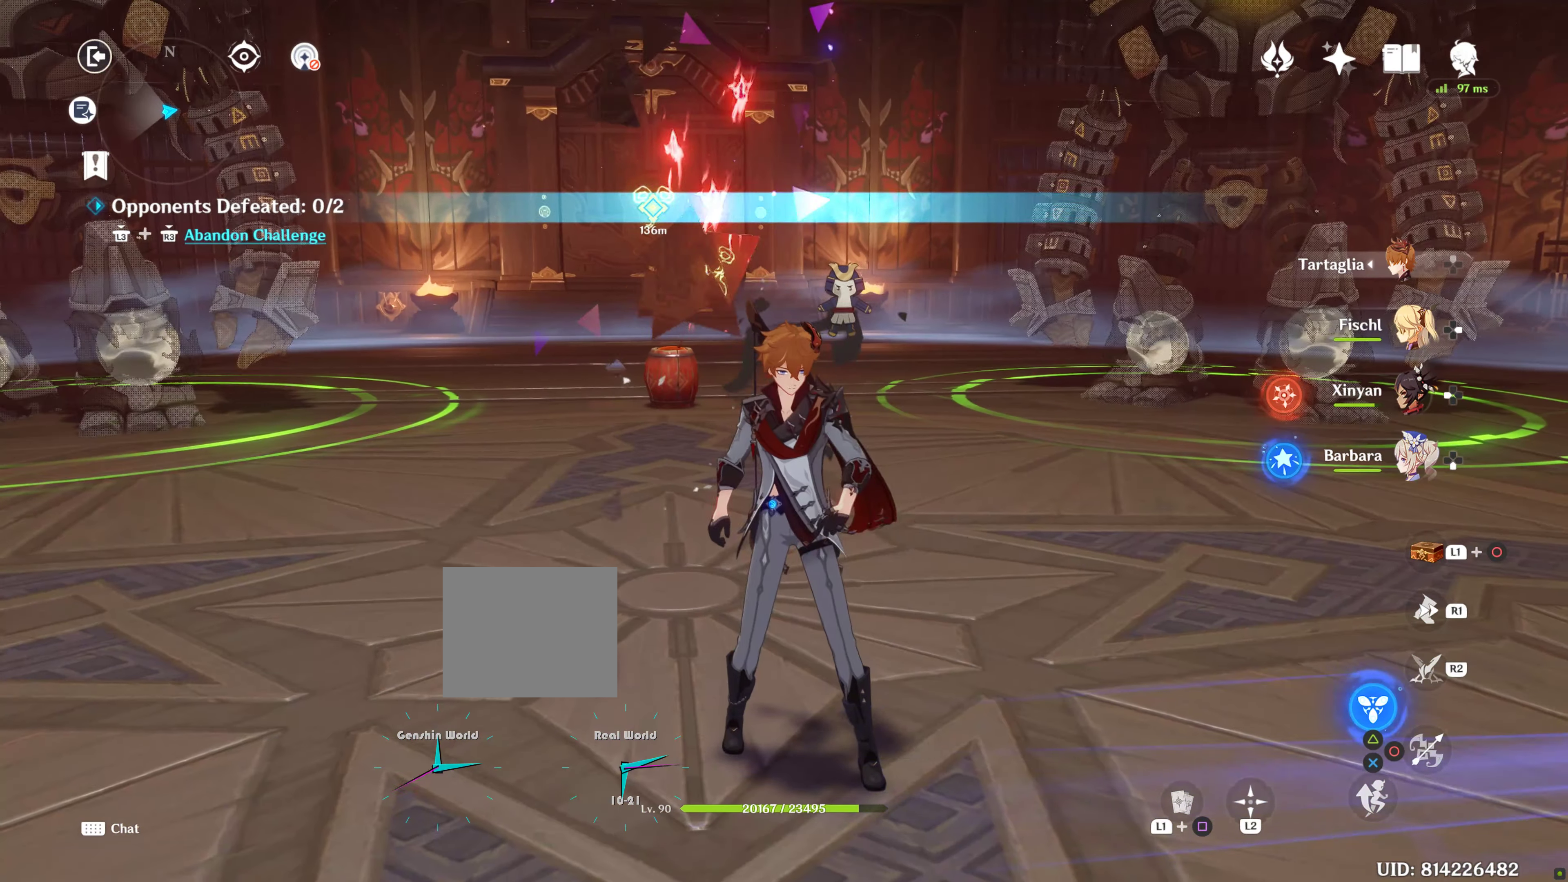
{"buttons": [], "left_stick": "center", "right_stick": "center", "events": []}
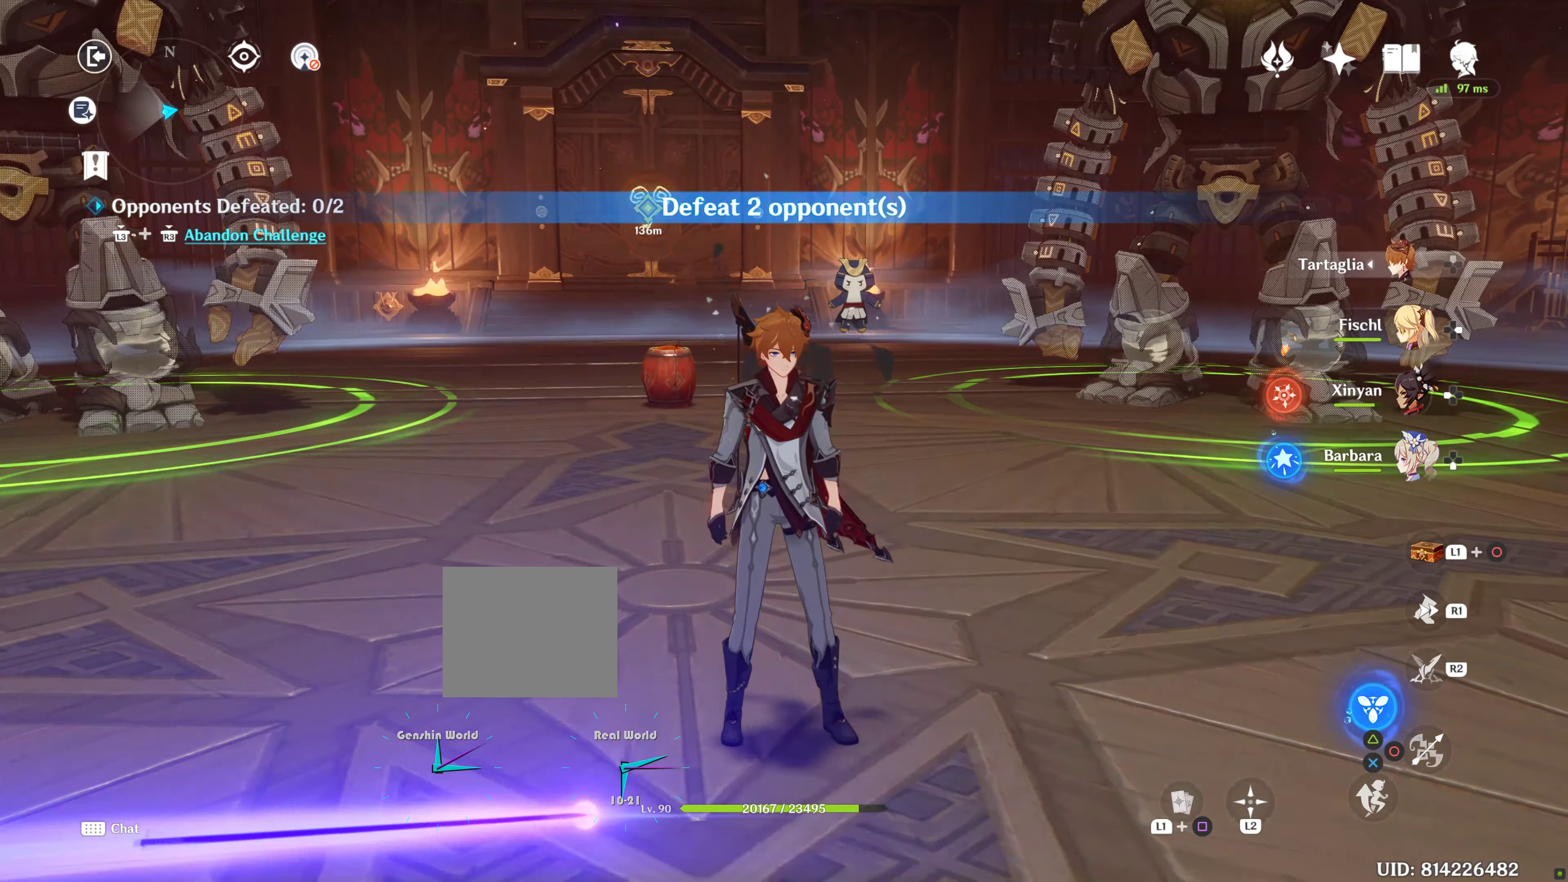
{"buttons": ["R1"], "left_stick": "up", "right_stick": "center", "events": [[217, "left_stick", "up"], [400, "R1", "down"]]}
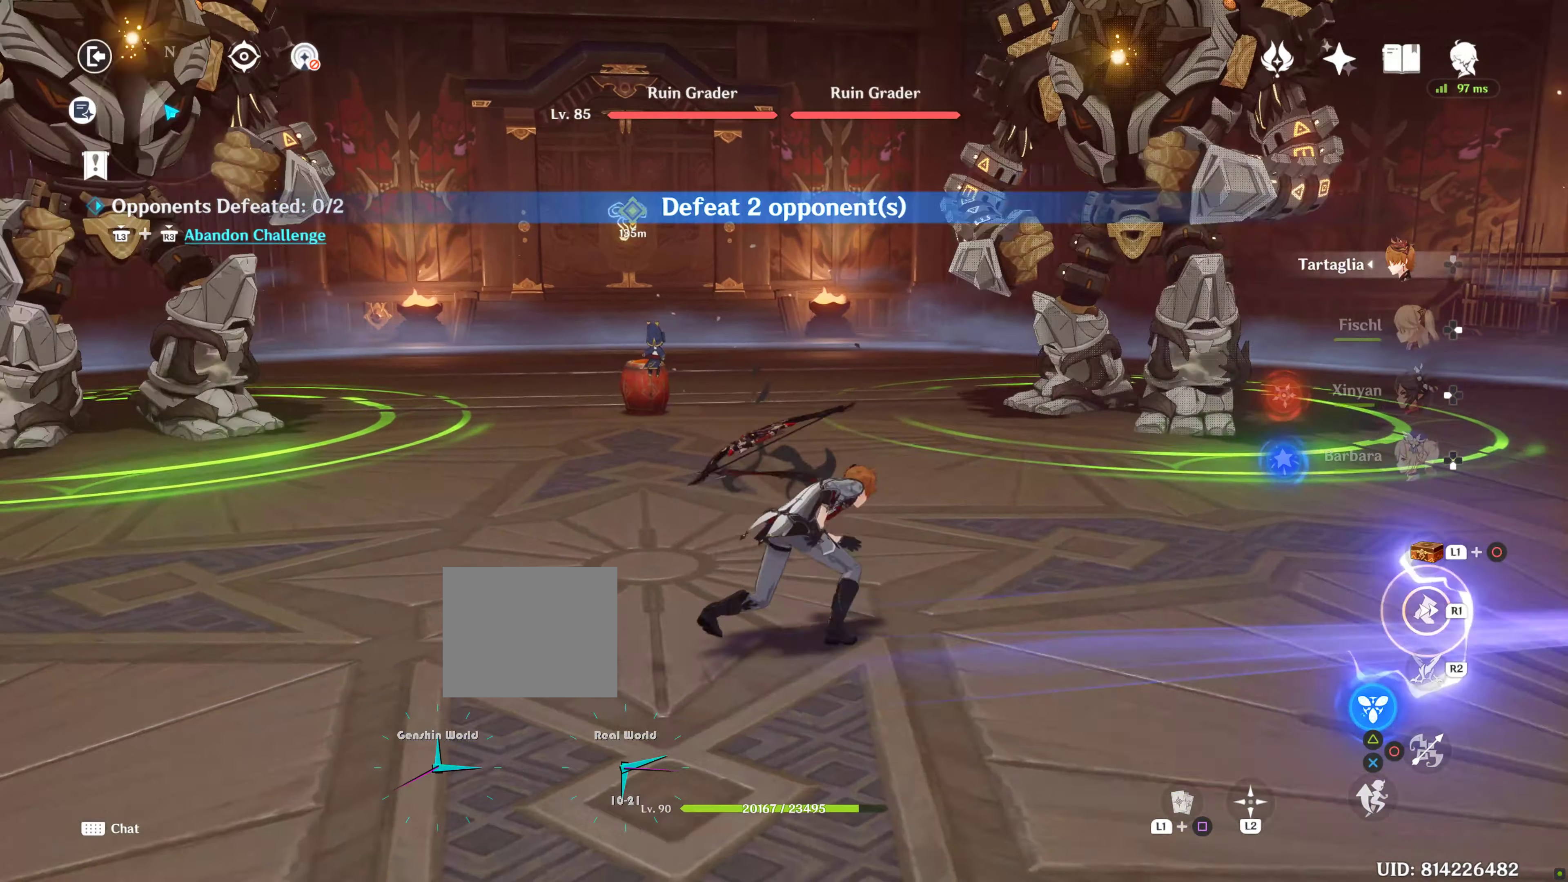
{"buttons": [], "left_stick": "down-left", "right_stick": "center", "events": [[67, "R1", "up"], [184, "left_stick", "up-right"], [334, "left_stick", "center"], [334, "right_stick", "down-left"], [417, "left_stick", "down-left"], [450, "right_stick", "center"]]}
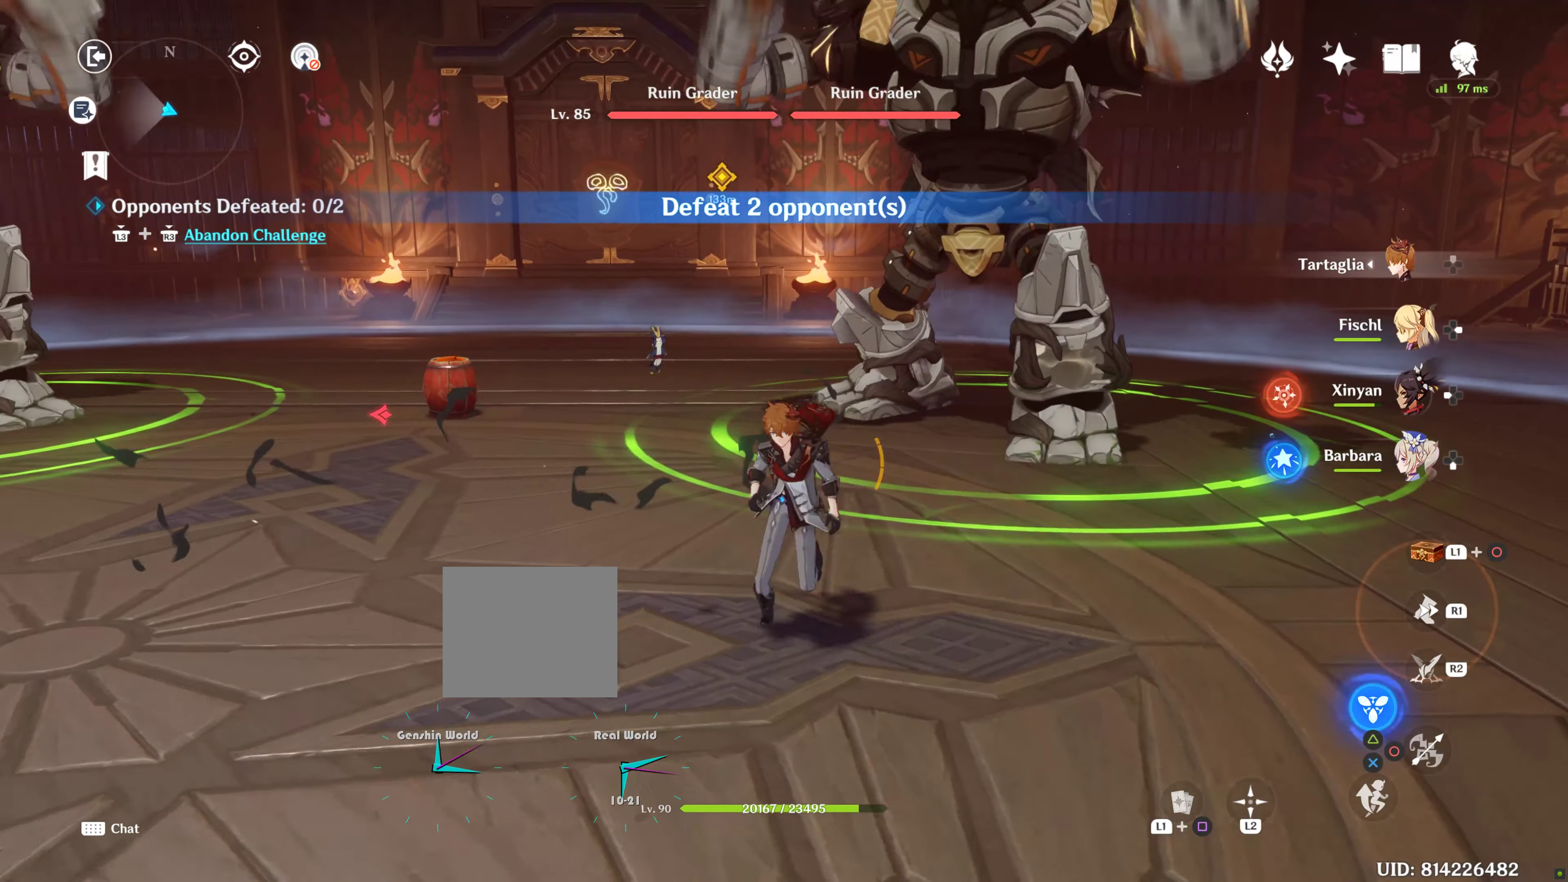
{"buttons": [], "left_stick": "up", "right_stick": "center", "events": [[34, "left_stick", "down"], [134, "left_stick", "down-left"], [234, "left_stick", "up"]]}
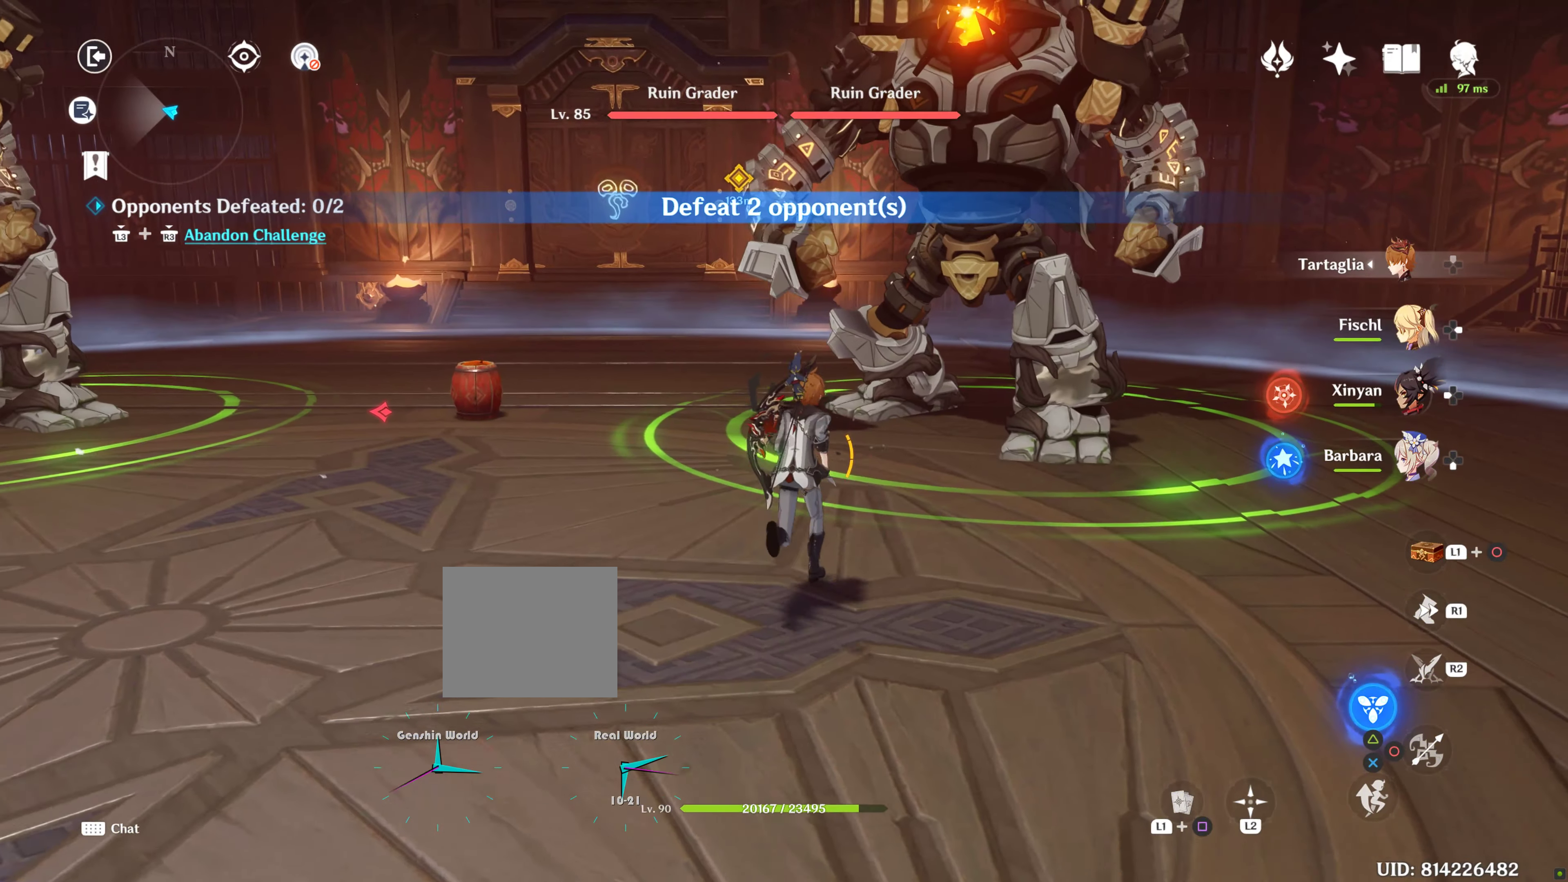
{"buttons": [], "left_stick": "center", "right_stick": "center", "events": [[167, "L1", "down"], [300, "SQUARE", "down"], [417, "SQUARE", "up"], [500, "L1", "up"], [500, "left_stick", "center"]]}
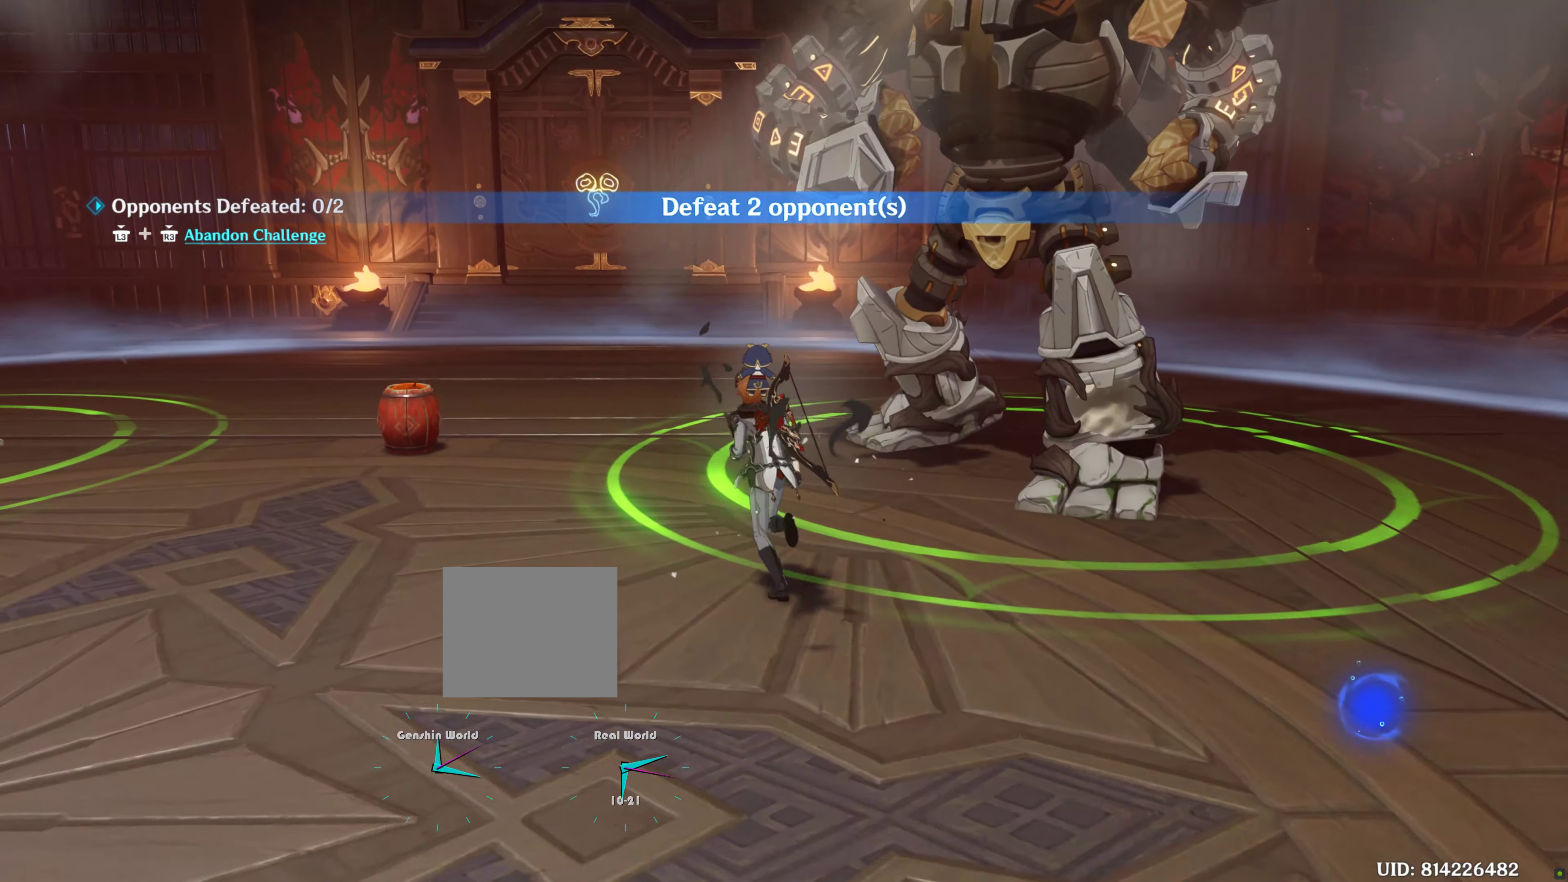
{"buttons": [], "left_stick": "down-right", "right_stick": "center", "events": [[467, "left_stick", "down-right"]]}
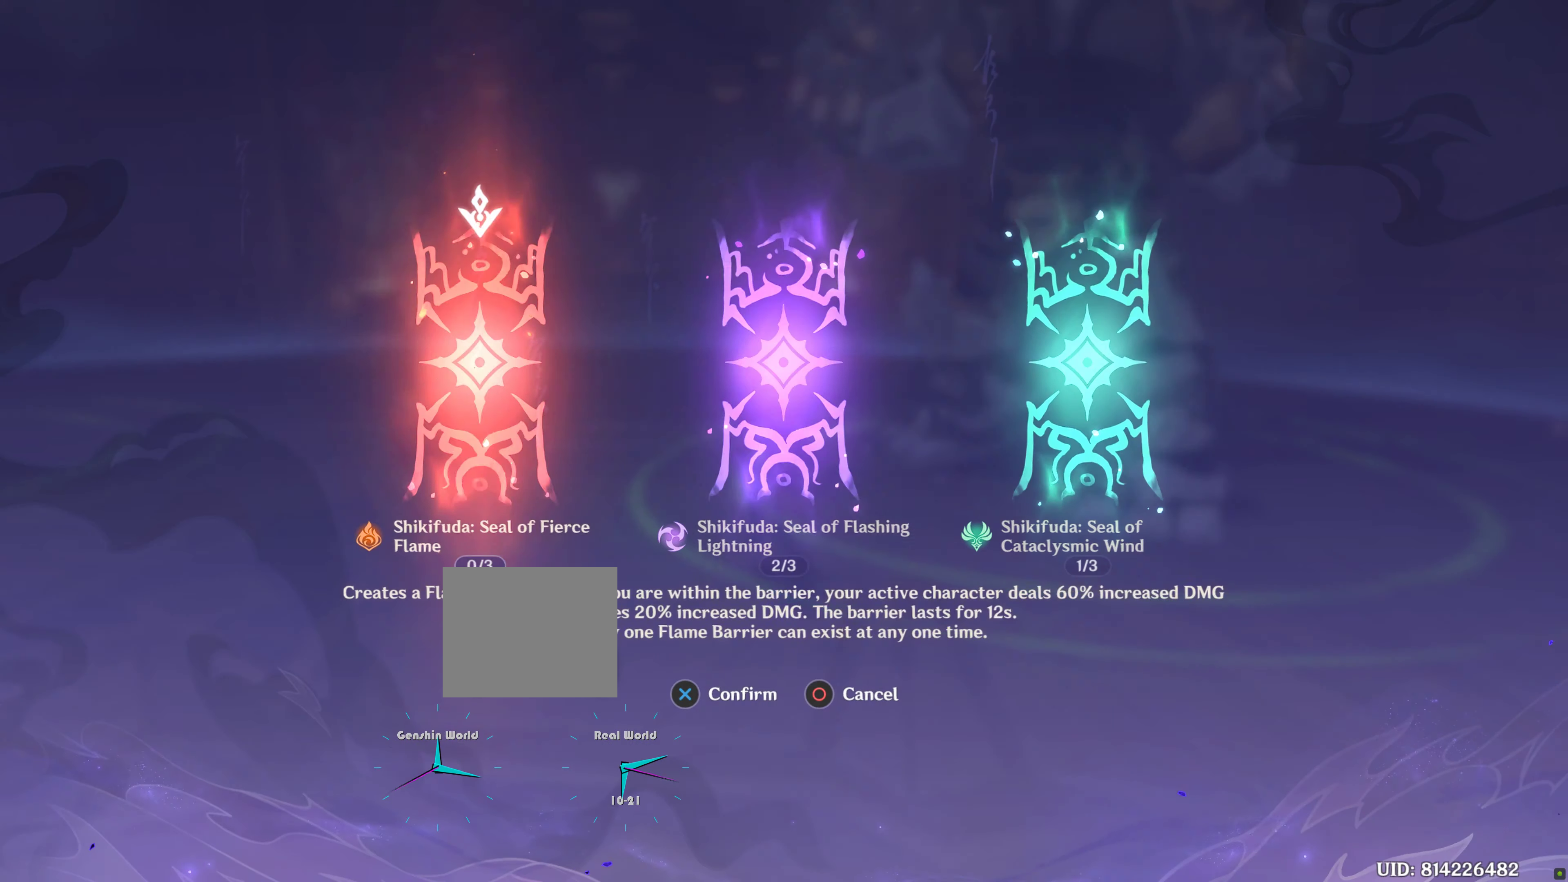
{"buttons": [], "left_stick": "center", "right_stick": "center", "events": [[484, "left_stick", "center"]]}
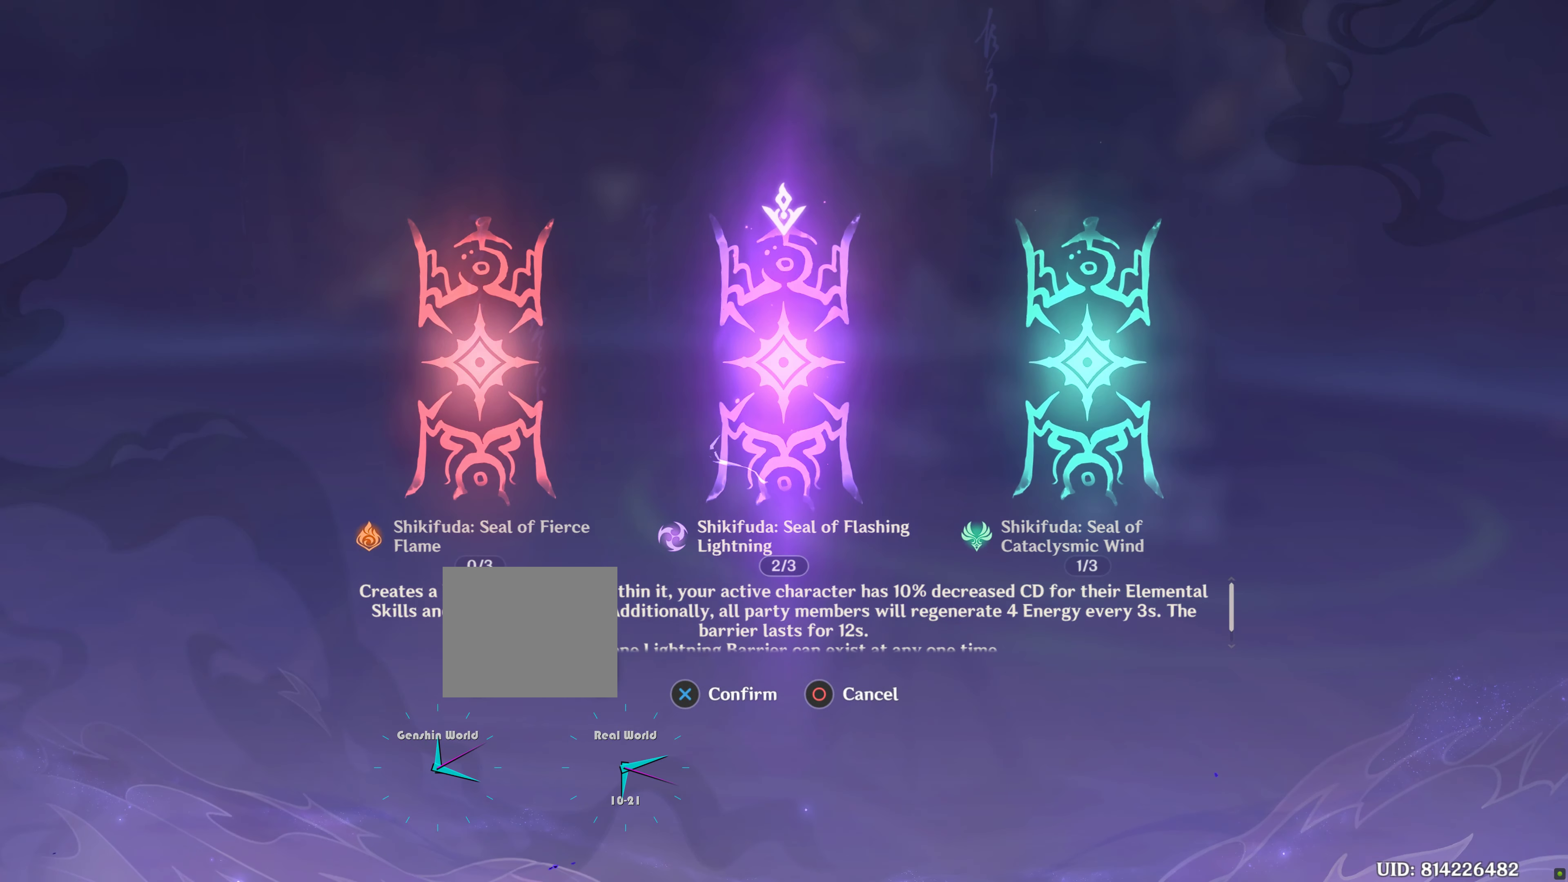
{"buttons": [], "left_stick": "left", "right_stick": "center", "events": [[300, "left_stick", "left"]]}